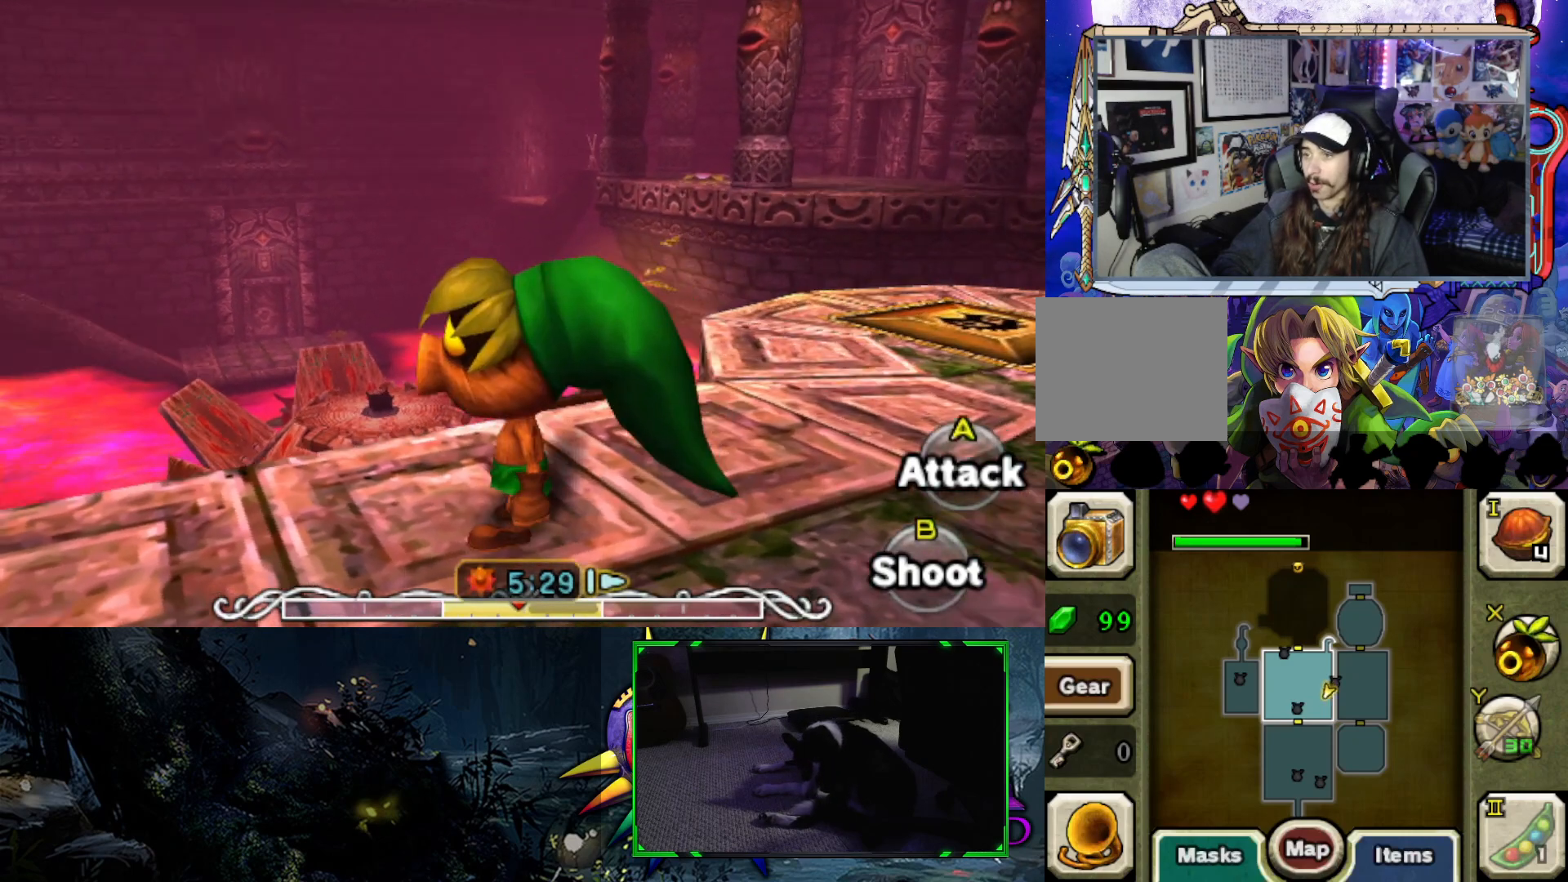
Gameplay with a controller (Xbox layout); each line is a JSON object with the inputs held at the frame after it. "events" lists button and stick changes between this image and that frame as [ms after this image, input, new state], when the widget could be followed in between.
{"buttons": [], "left_stick": "center", "right_stick": "center", "events": [[200, "left_stick", "center"], [467, "right_stick", "center"]]}
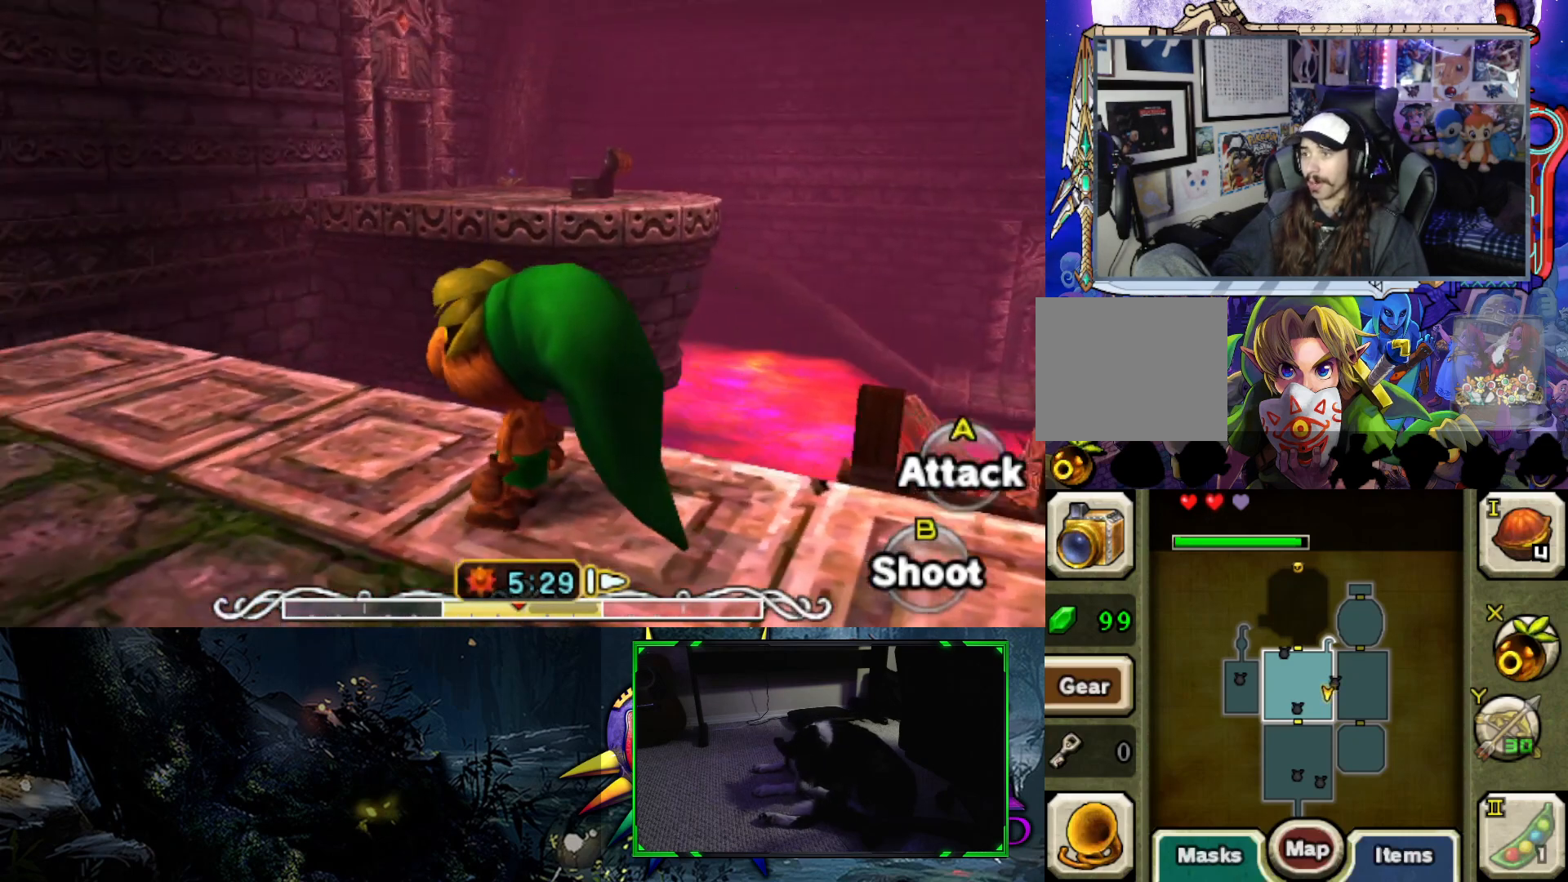
{"buttons": [], "left_stick": "up-left", "right_stick": "right", "events": [[233, "left_stick", "up-left"], [350, "right_stick", "right"]]}
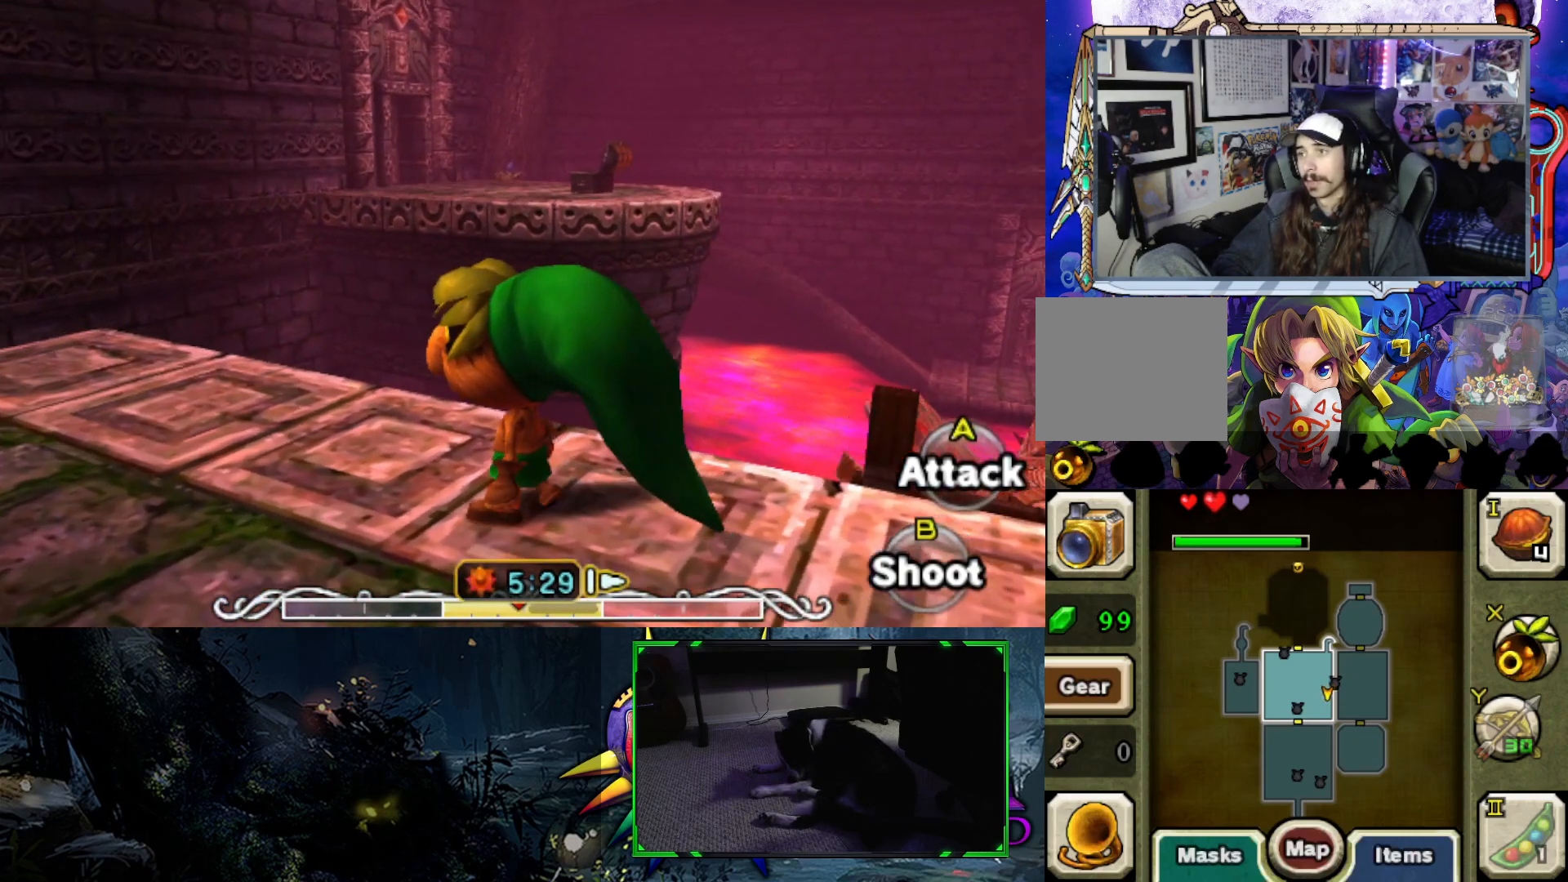
{"buttons": [], "left_stick": "center", "right_stick": "center", "events": [[133, "left_stick", "left"], [383, "right_stick", "center"], [417, "left_stick", "center"]]}
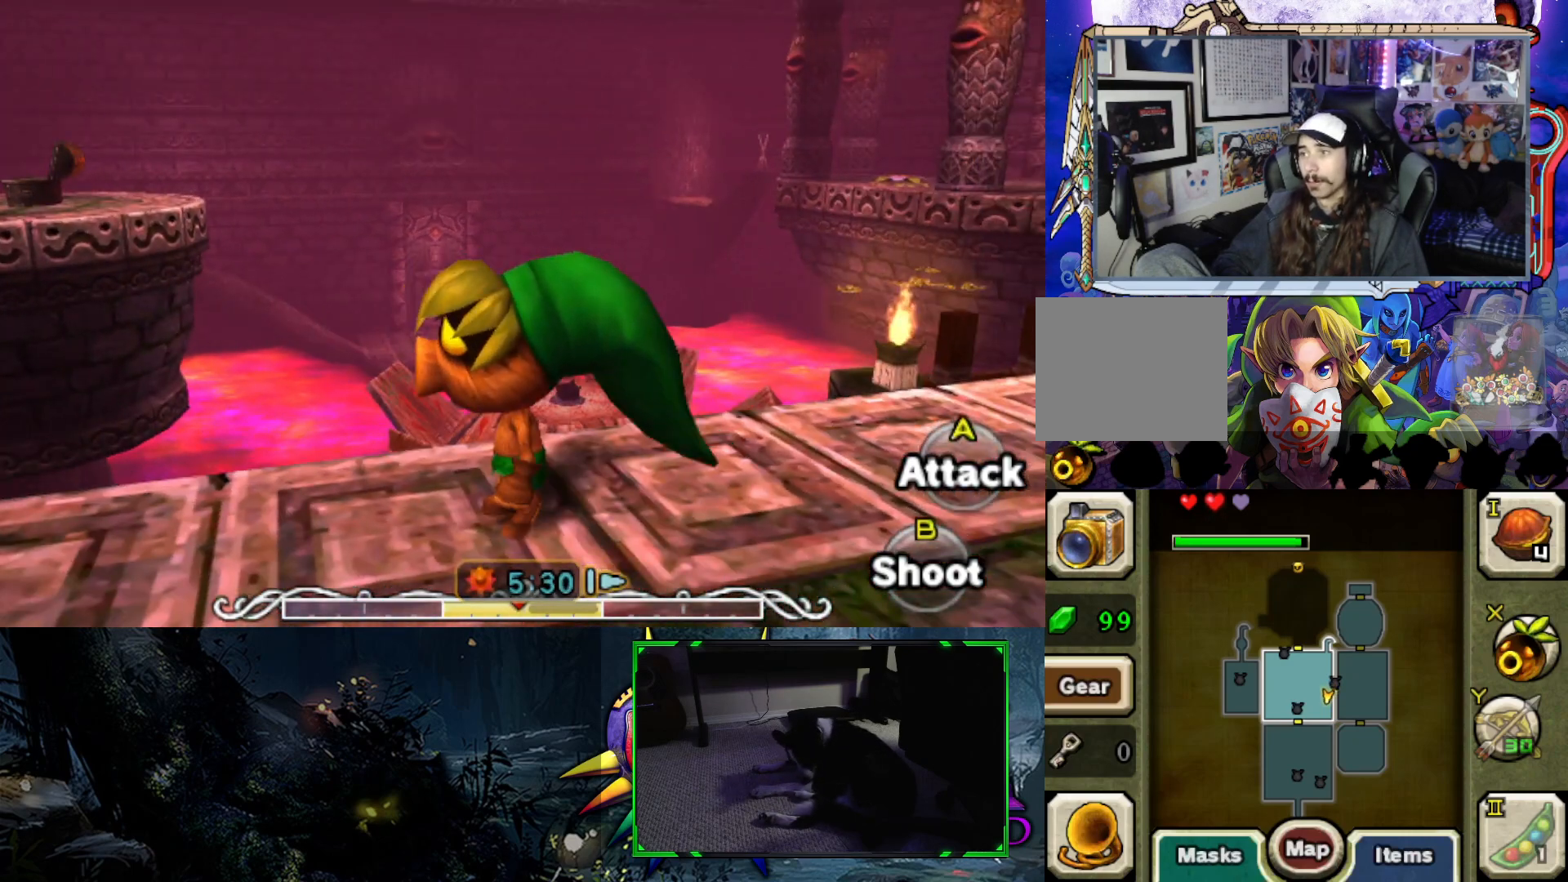
{"buttons": [], "left_stick": "center", "right_stick": "right", "events": [[250, "right_stick", "right"], [317, "left_stick", "up"], [450, "left_stick", "center"]]}
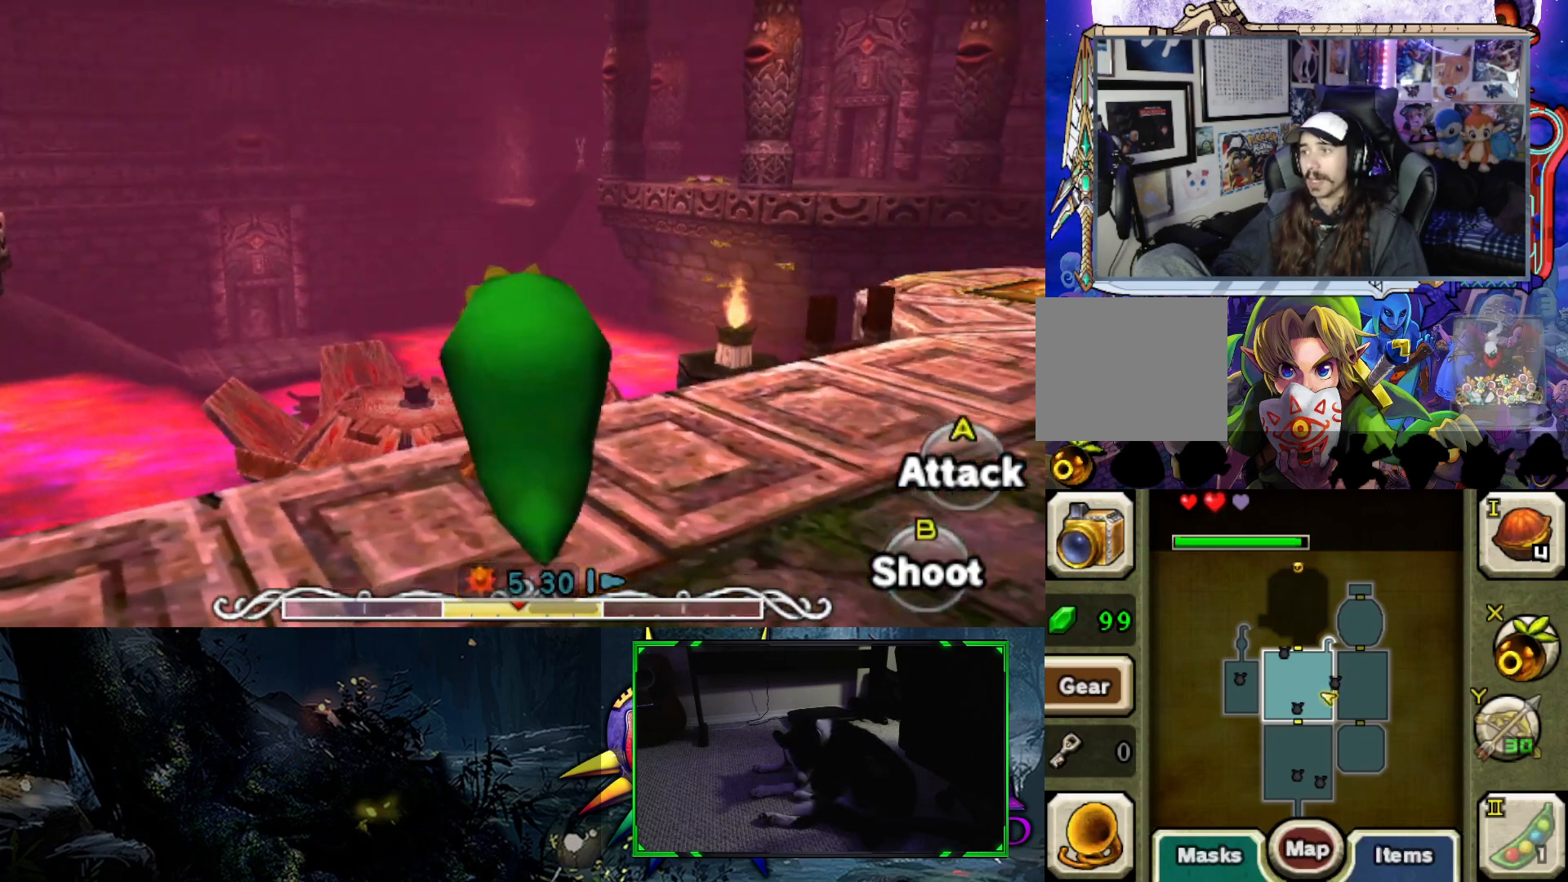
{"buttons": [], "left_stick": "center", "right_stick": "center", "events": [[83, "right_stick", "center"]]}
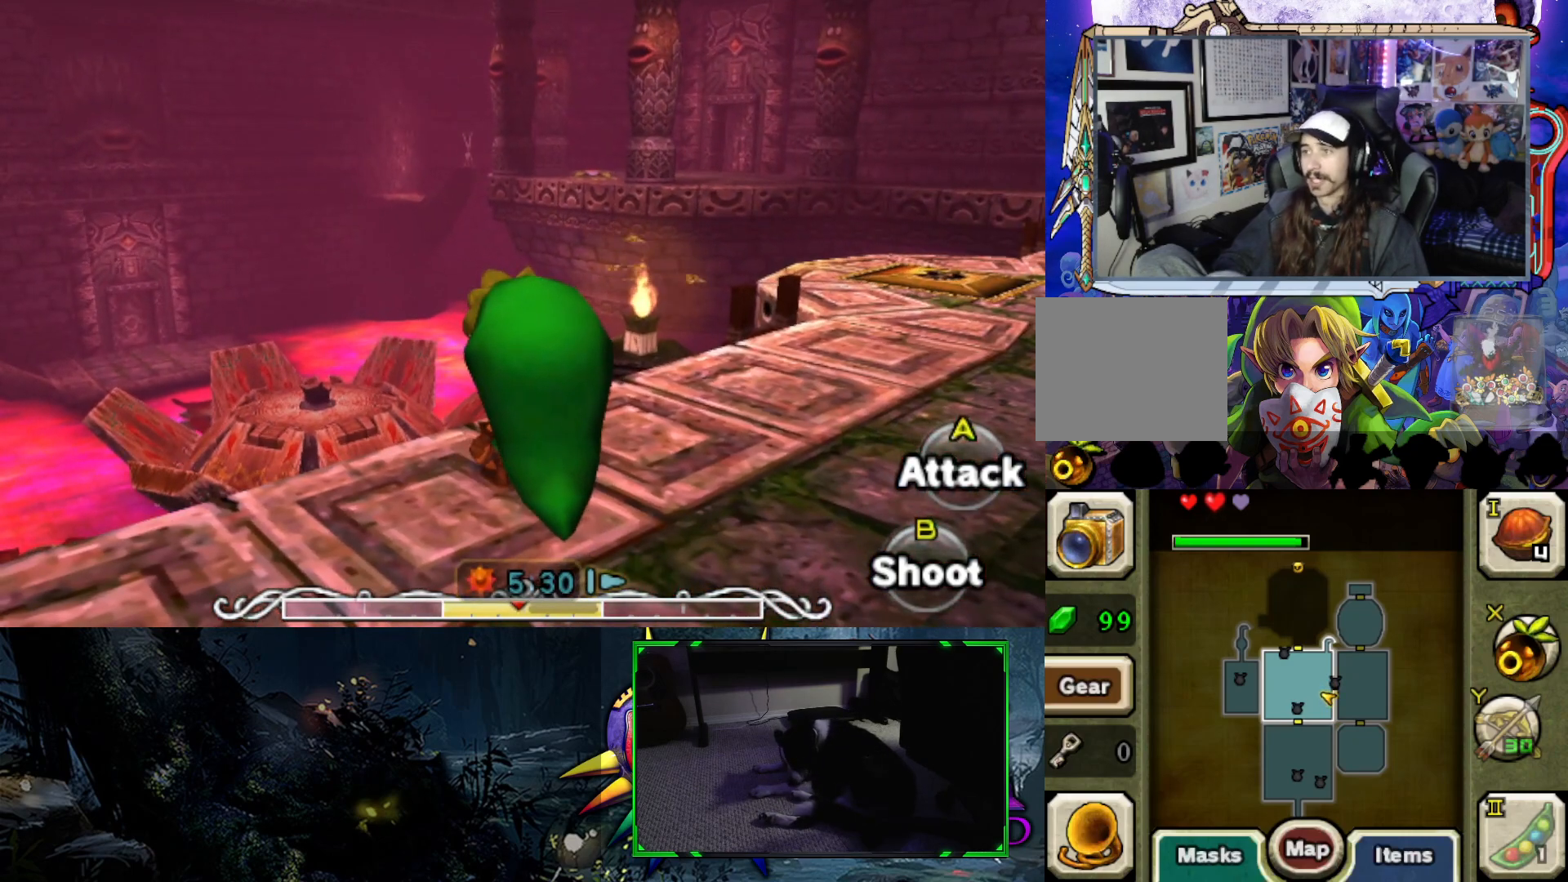
{"buttons": [], "left_stick": "center", "right_stick": "center", "events": []}
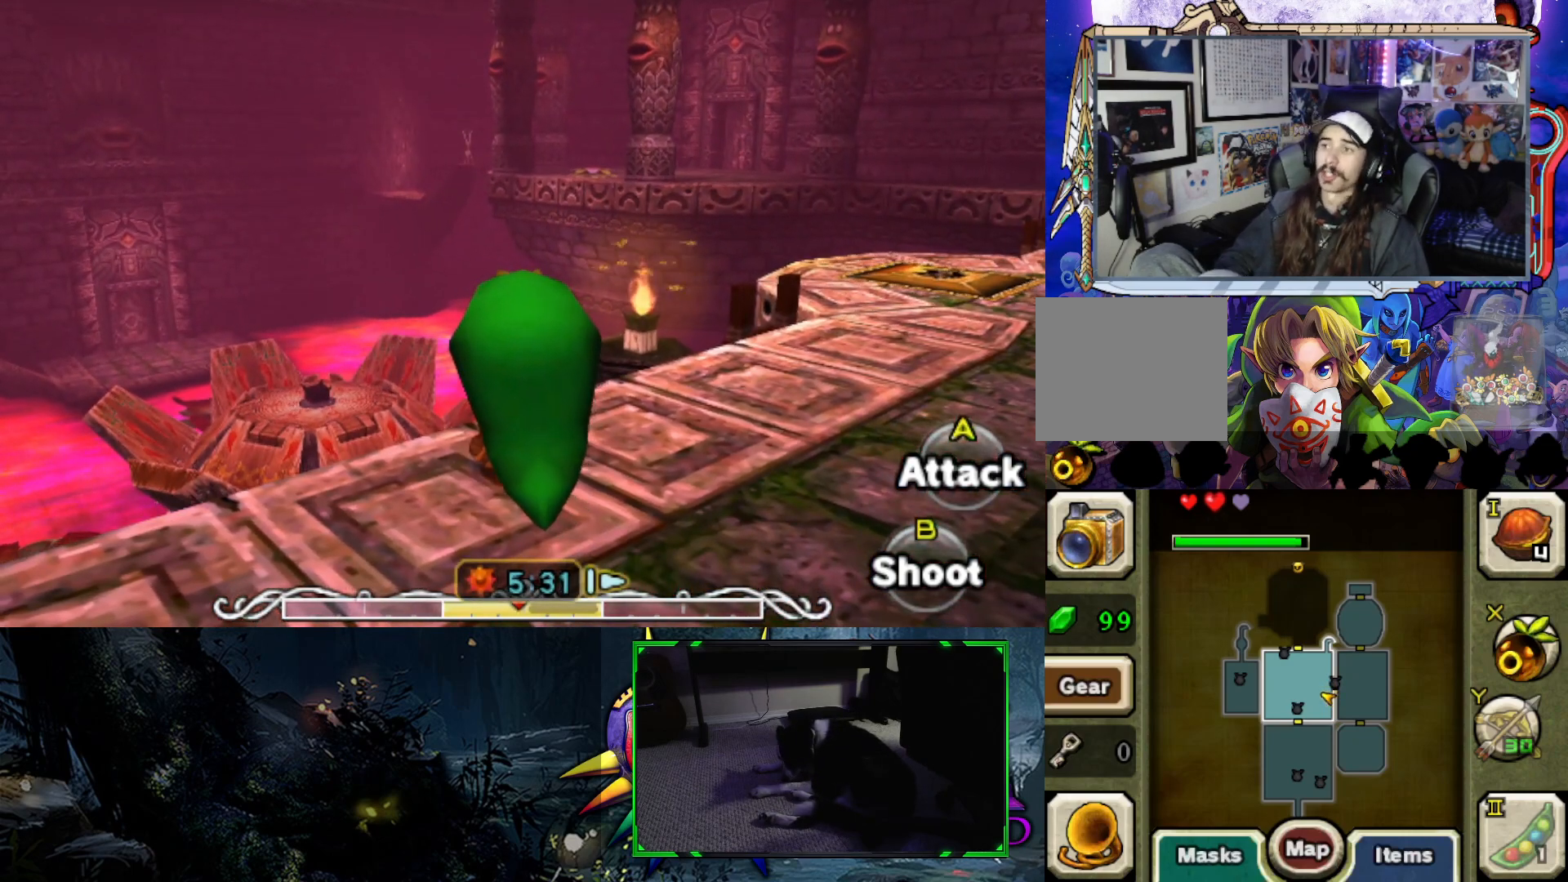
{"buttons": [], "left_stick": "down-left", "right_stick": "center", "events": [[383, "left_stick", "down-left"]]}
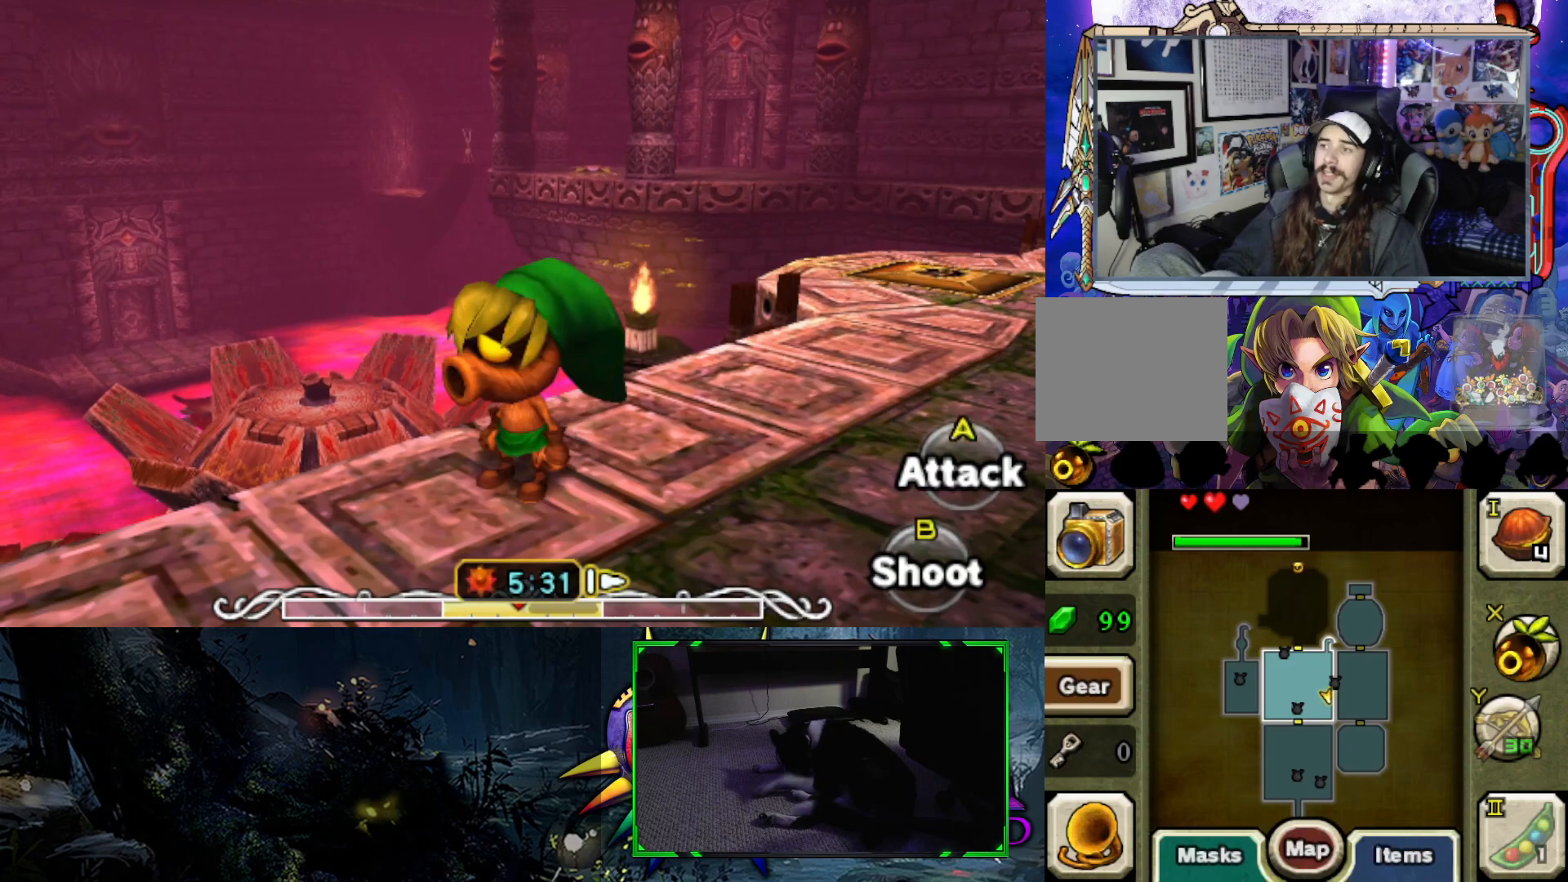
{"buttons": [], "left_stick": "center", "right_stick": "center", "events": [[350, "left_stick", "center"]]}
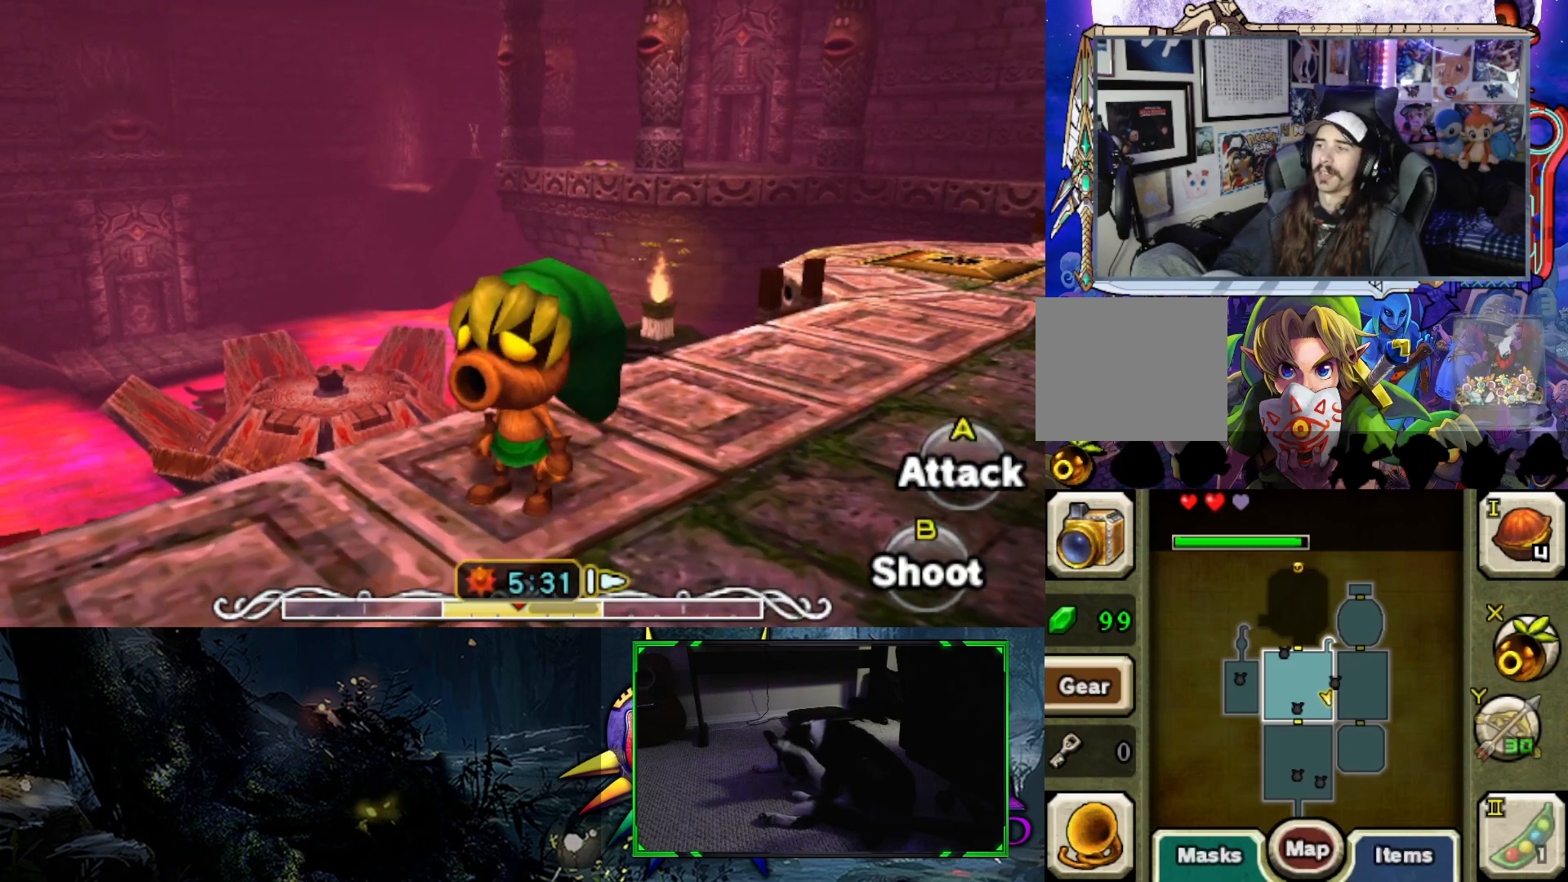
{"buttons": [], "left_stick": "center", "right_stick": "center", "events": [[217, "left_stick", "up"], [383, "left_stick", "center"]]}
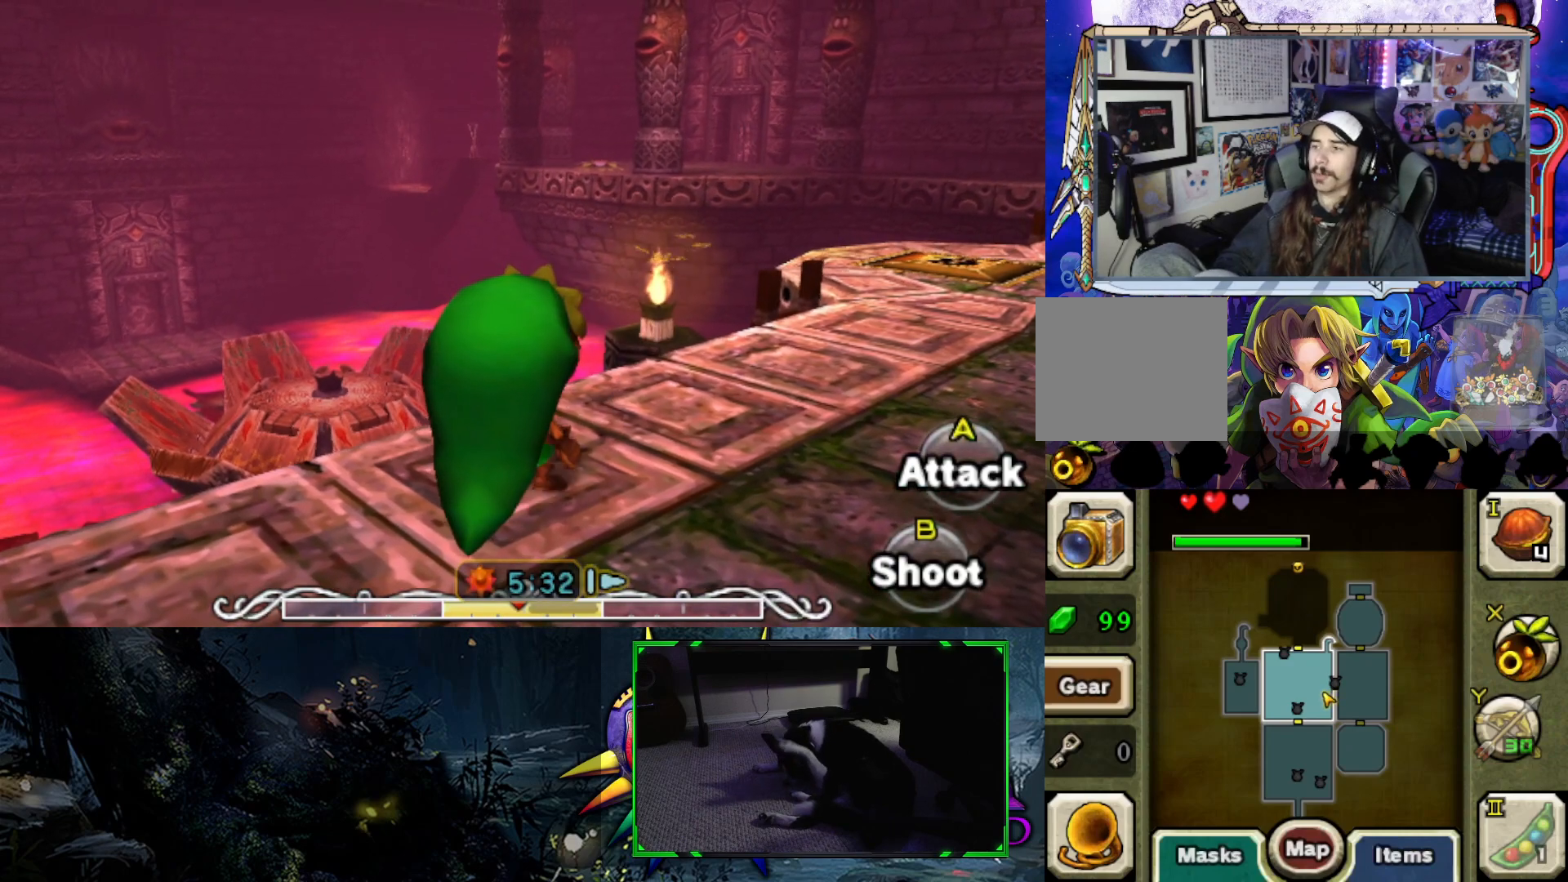
{"buttons": [], "left_stick": "center", "right_stick": "center", "events": []}
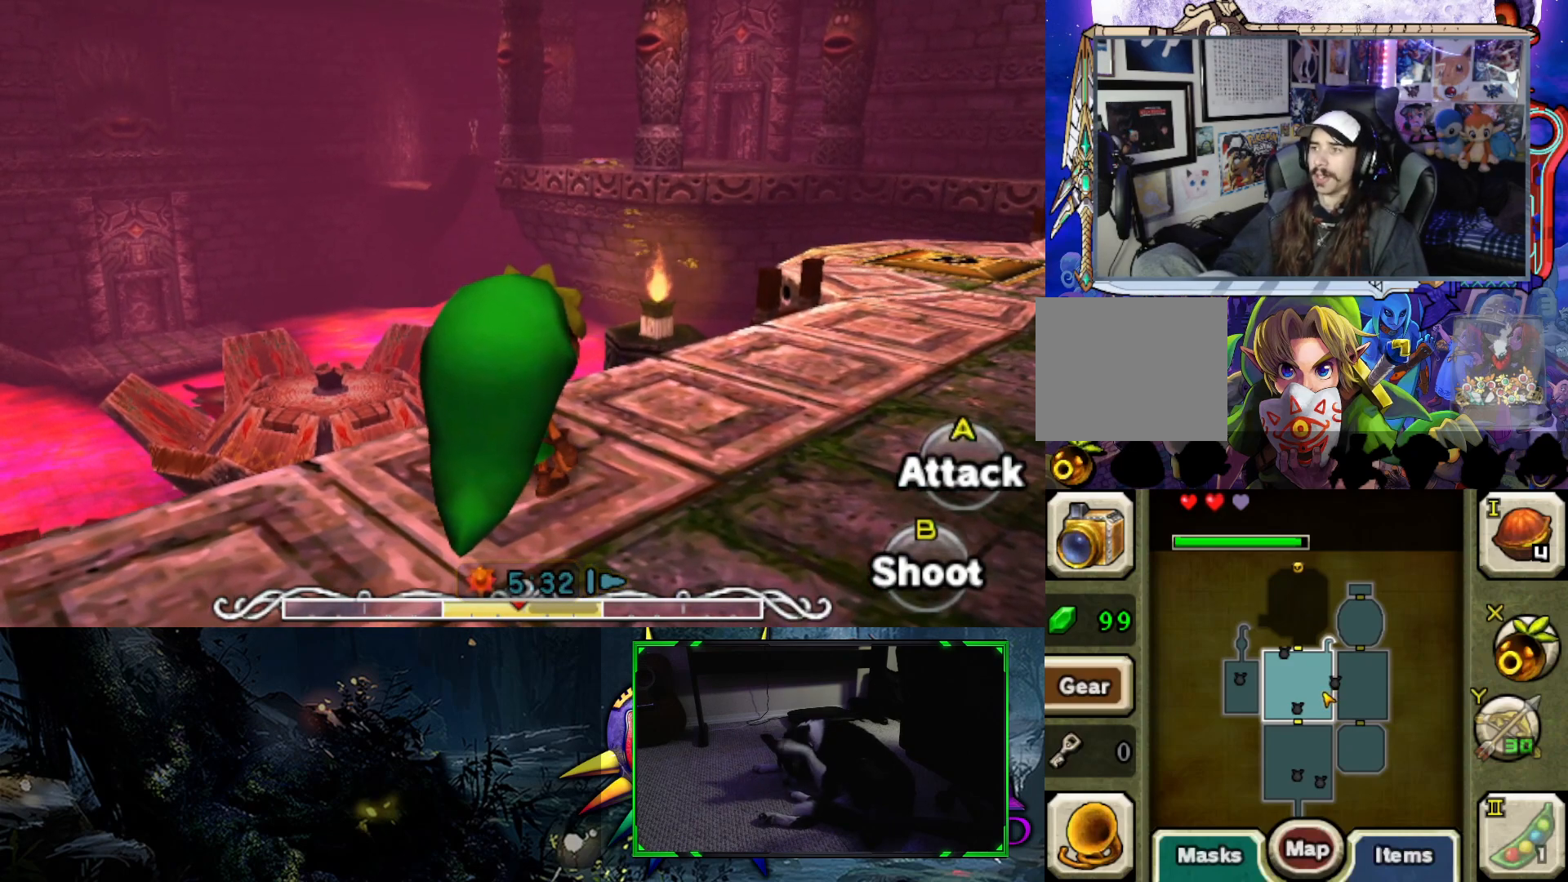
{"buttons": [], "left_stick": "right", "right_stick": "right", "events": [[400, "left_stick", "right"], [483, "right_stick", "right"]]}
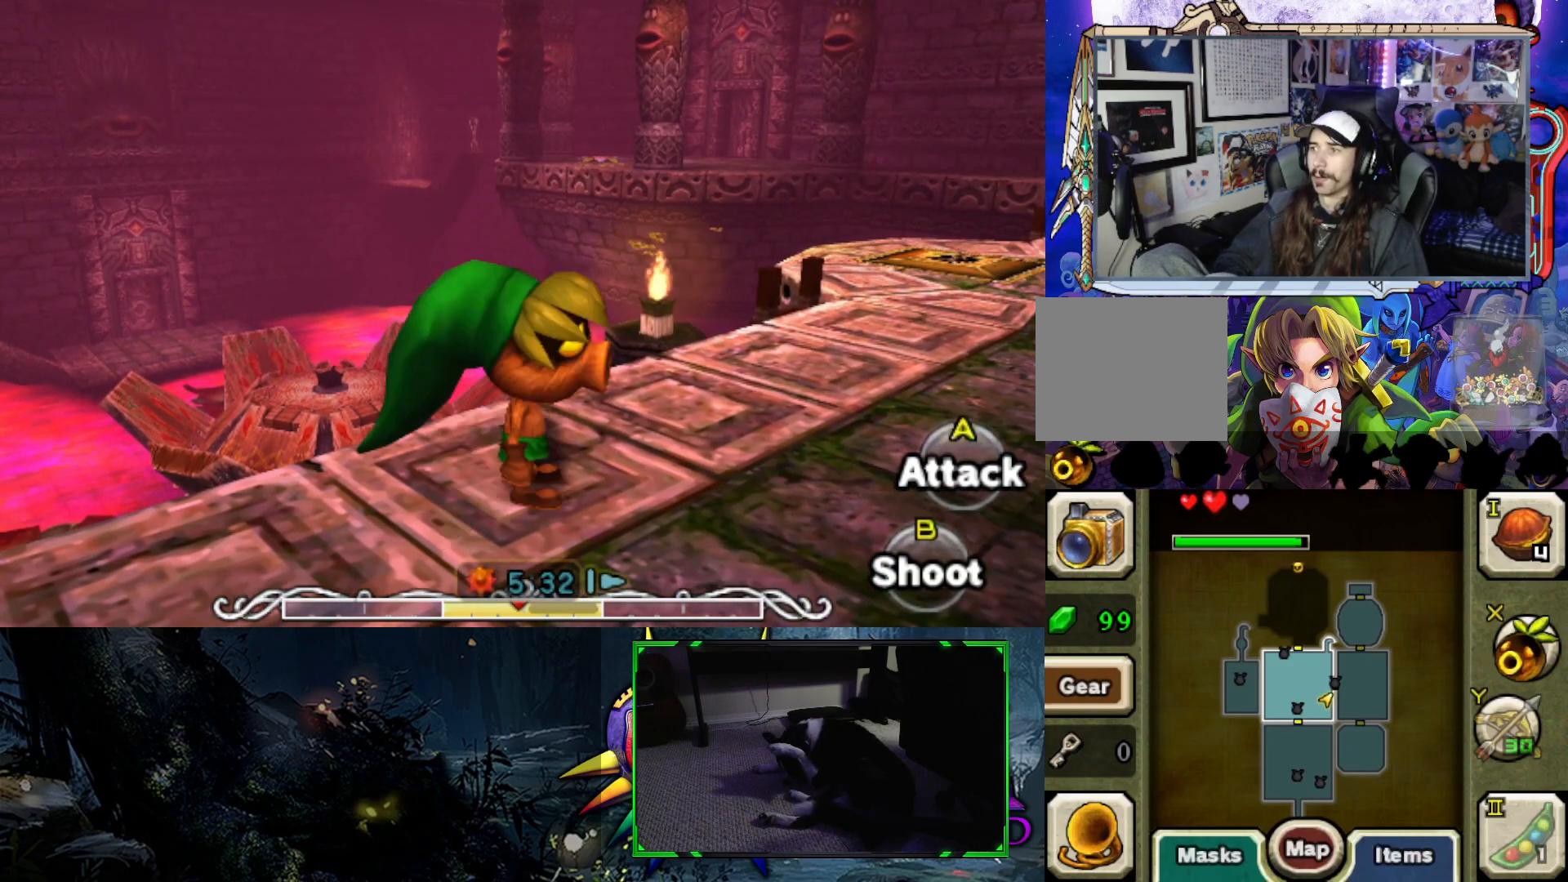
{"buttons": [], "left_stick": "up", "right_stick": "center", "events": [[150, "left_stick", "up-right"], [283, "left_stick", "up"], [467, "right_stick", "center"]]}
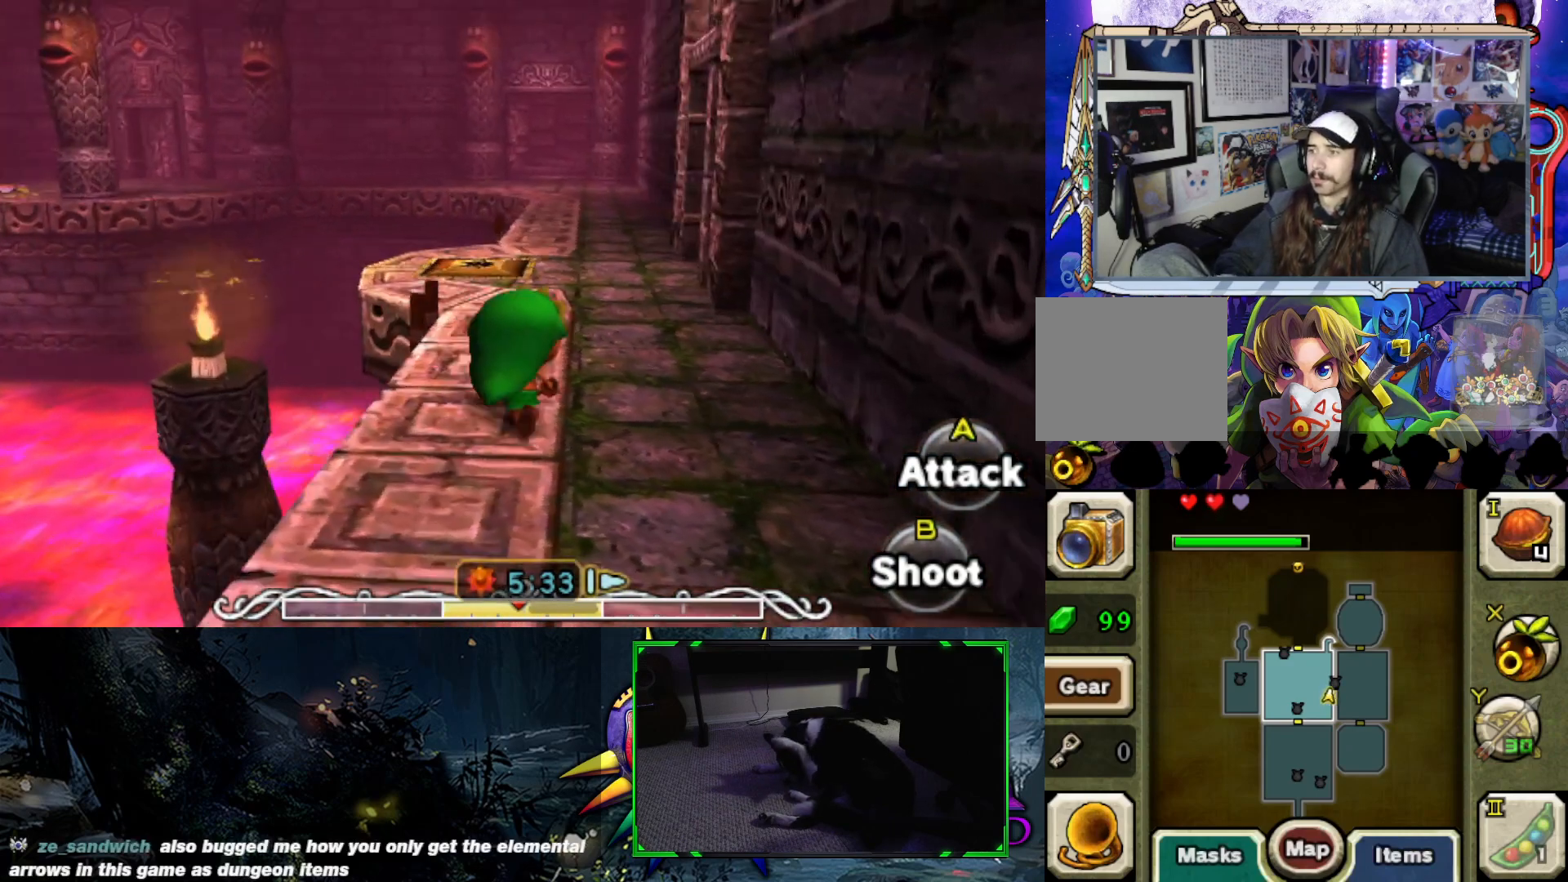
{"buttons": [], "left_stick": "up", "right_stick": "center", "events": []}
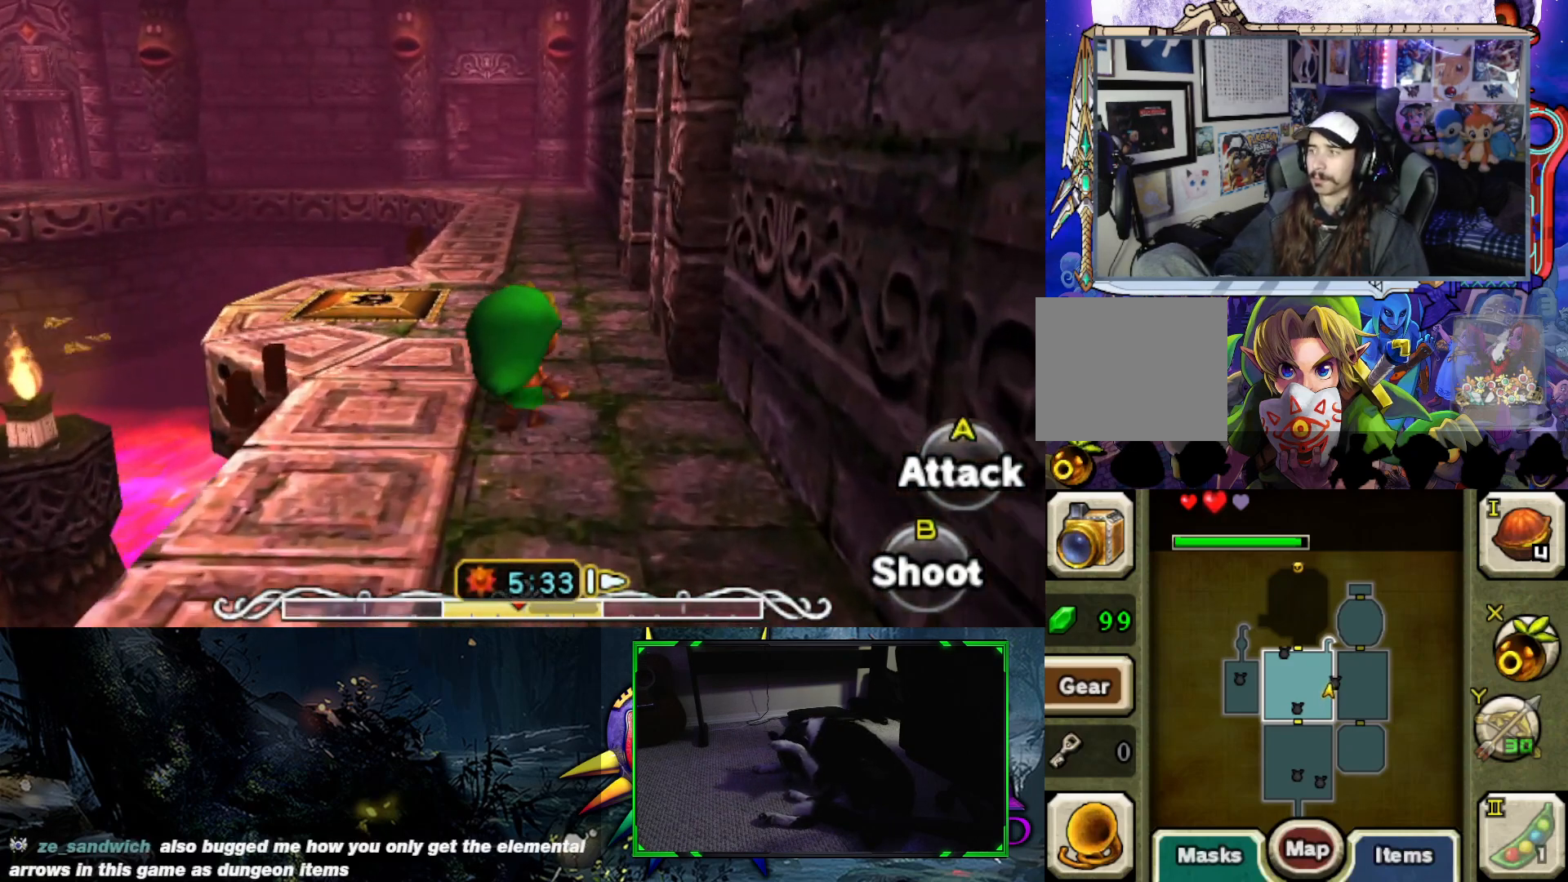
{"buttons": [], "left_stick": "center", "right_stick": "center", "events": [[483, "left_stick", "center"]]}
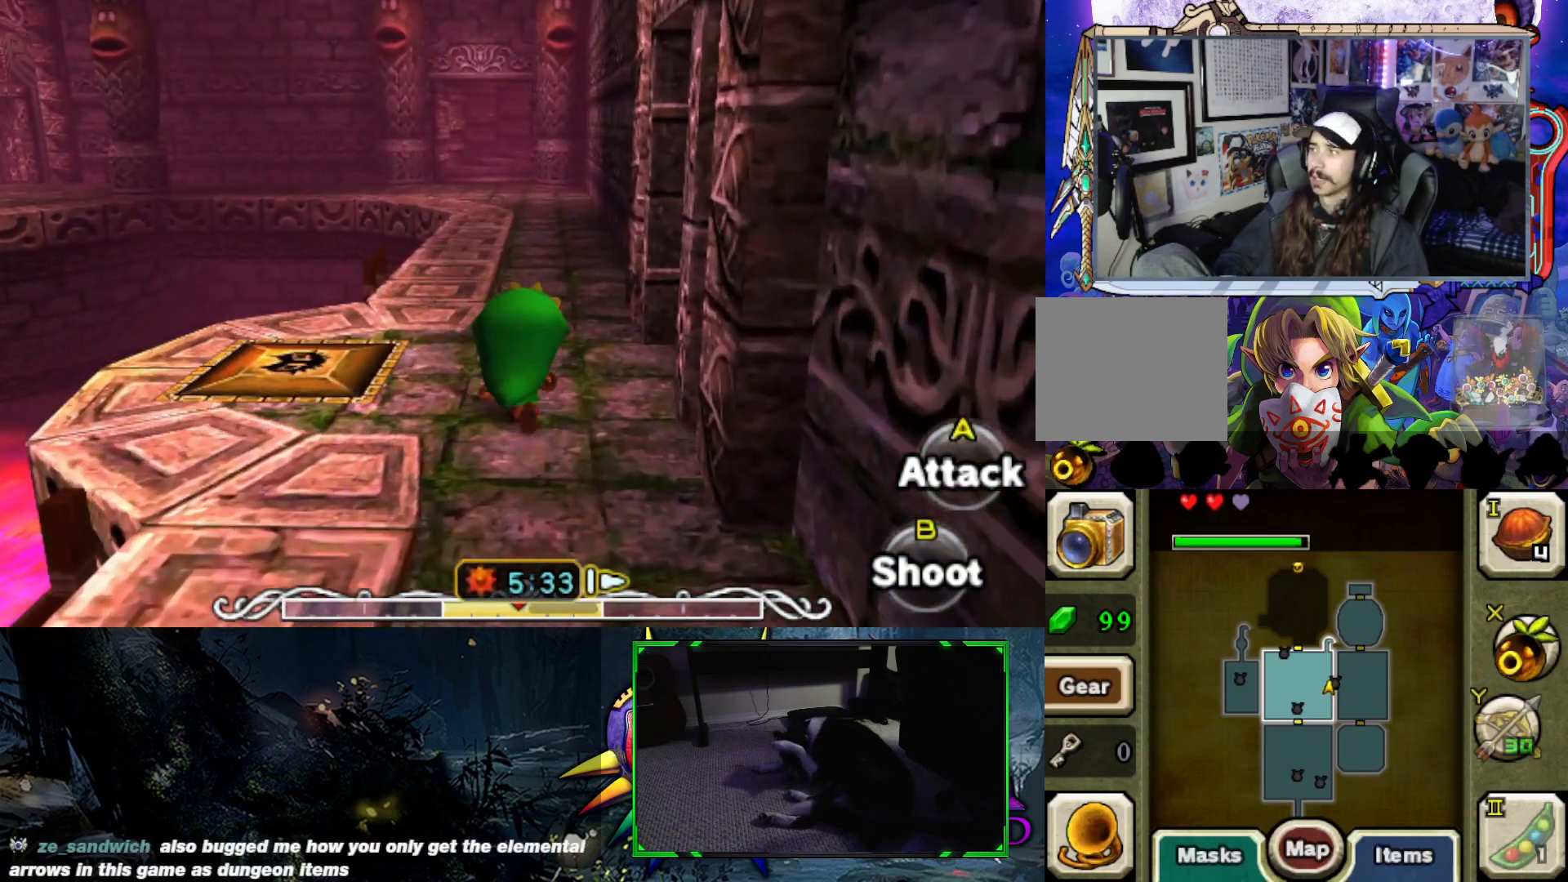
{"buttons": [], "left_stick": "center", "right_stick": "center", "events": []}
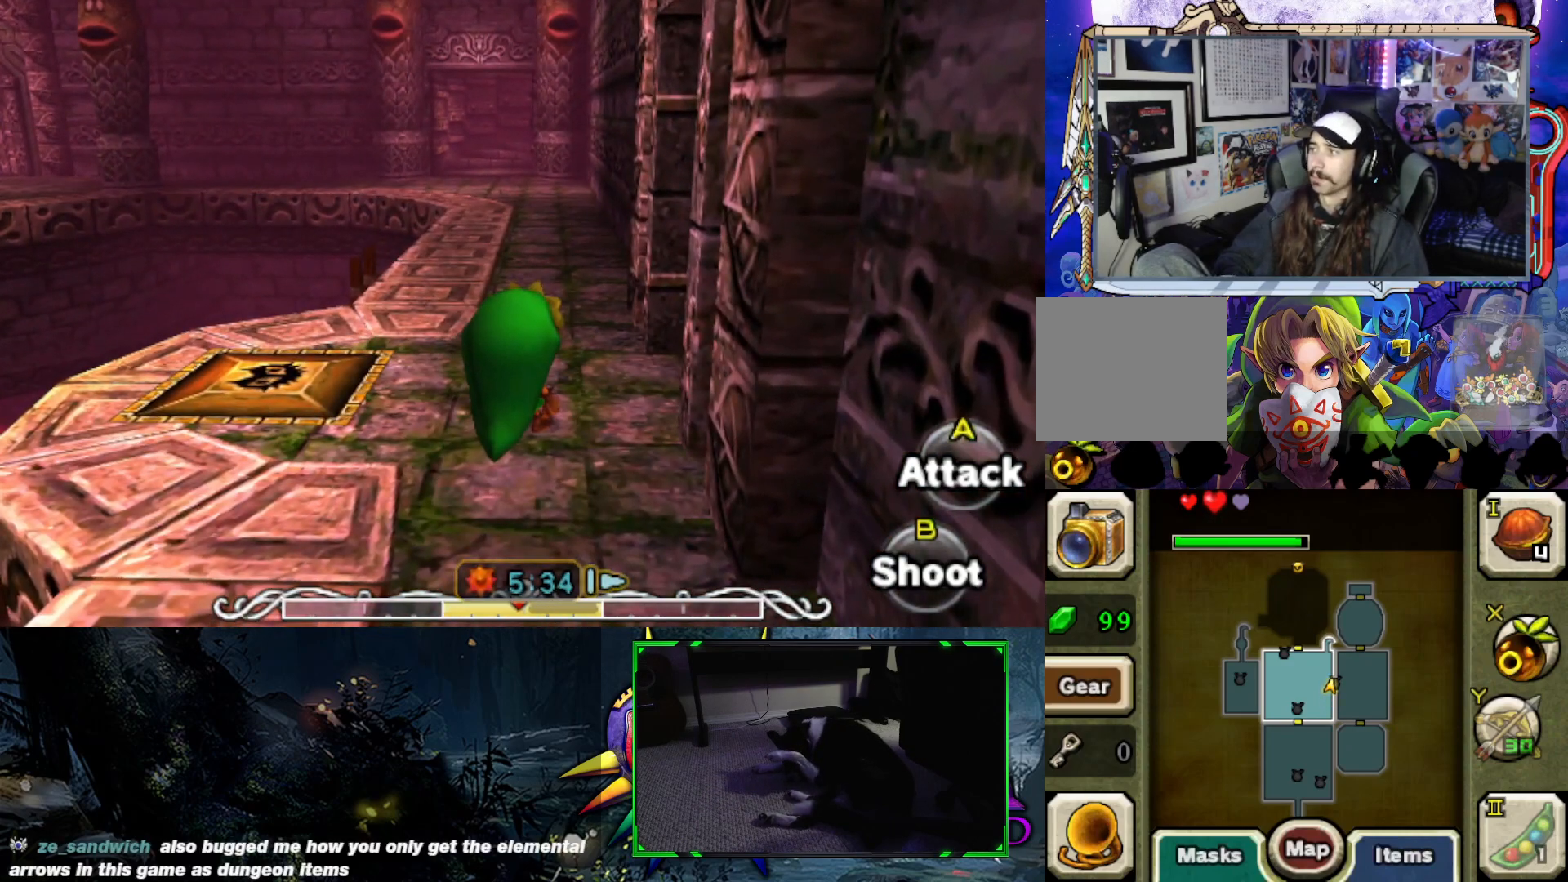
{"buttons": [], "left_stick": "center", "right_stick": "center", "events": []}
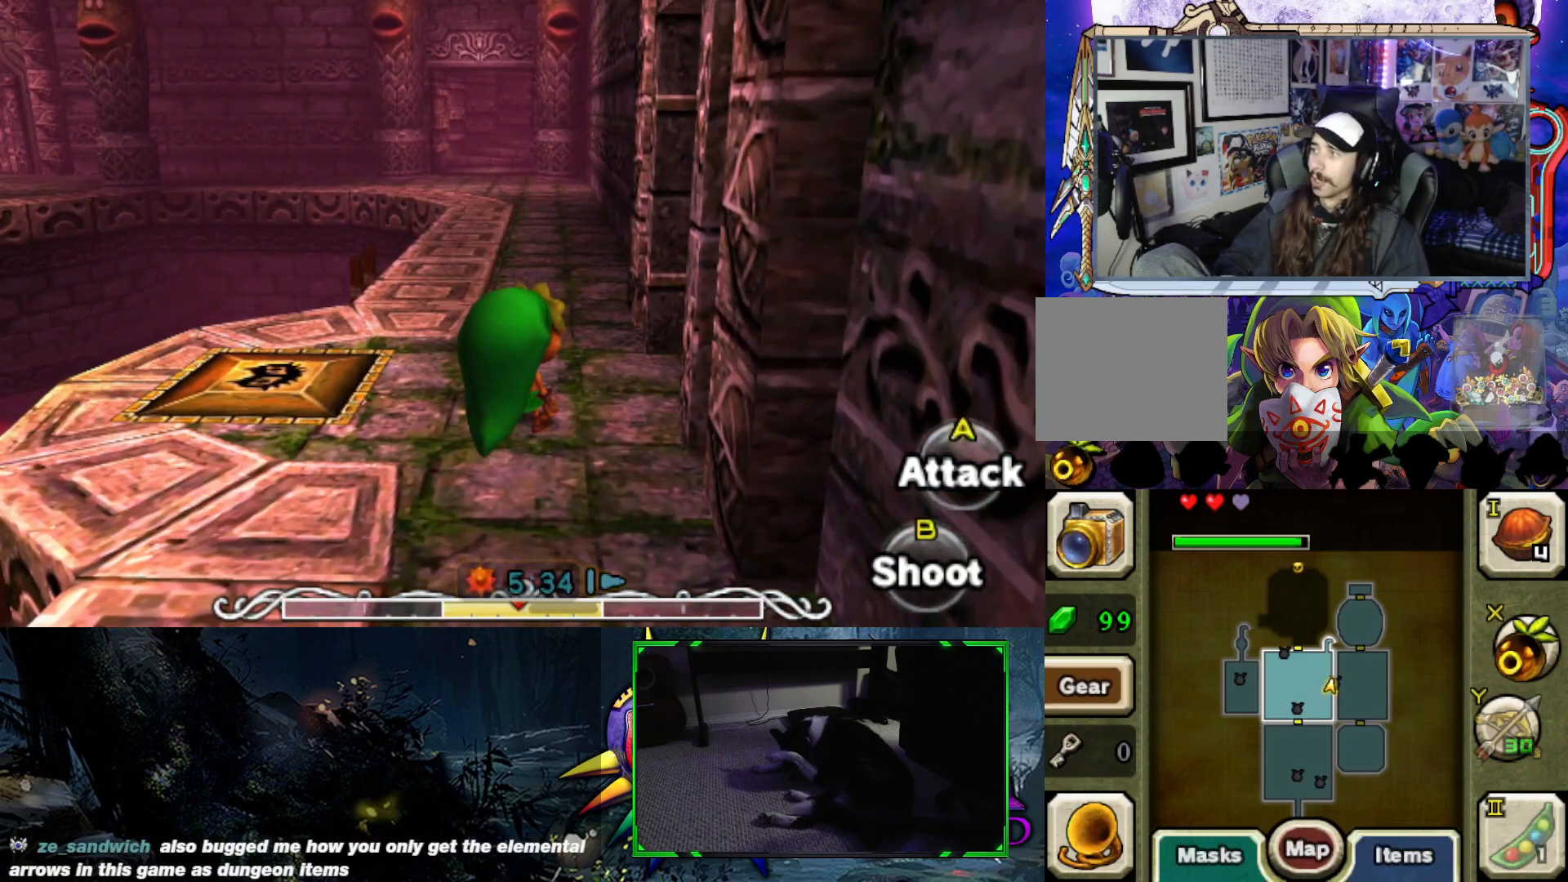
{"buttons": [], "left_stick": "center", "right_stick": "center", "events": []}
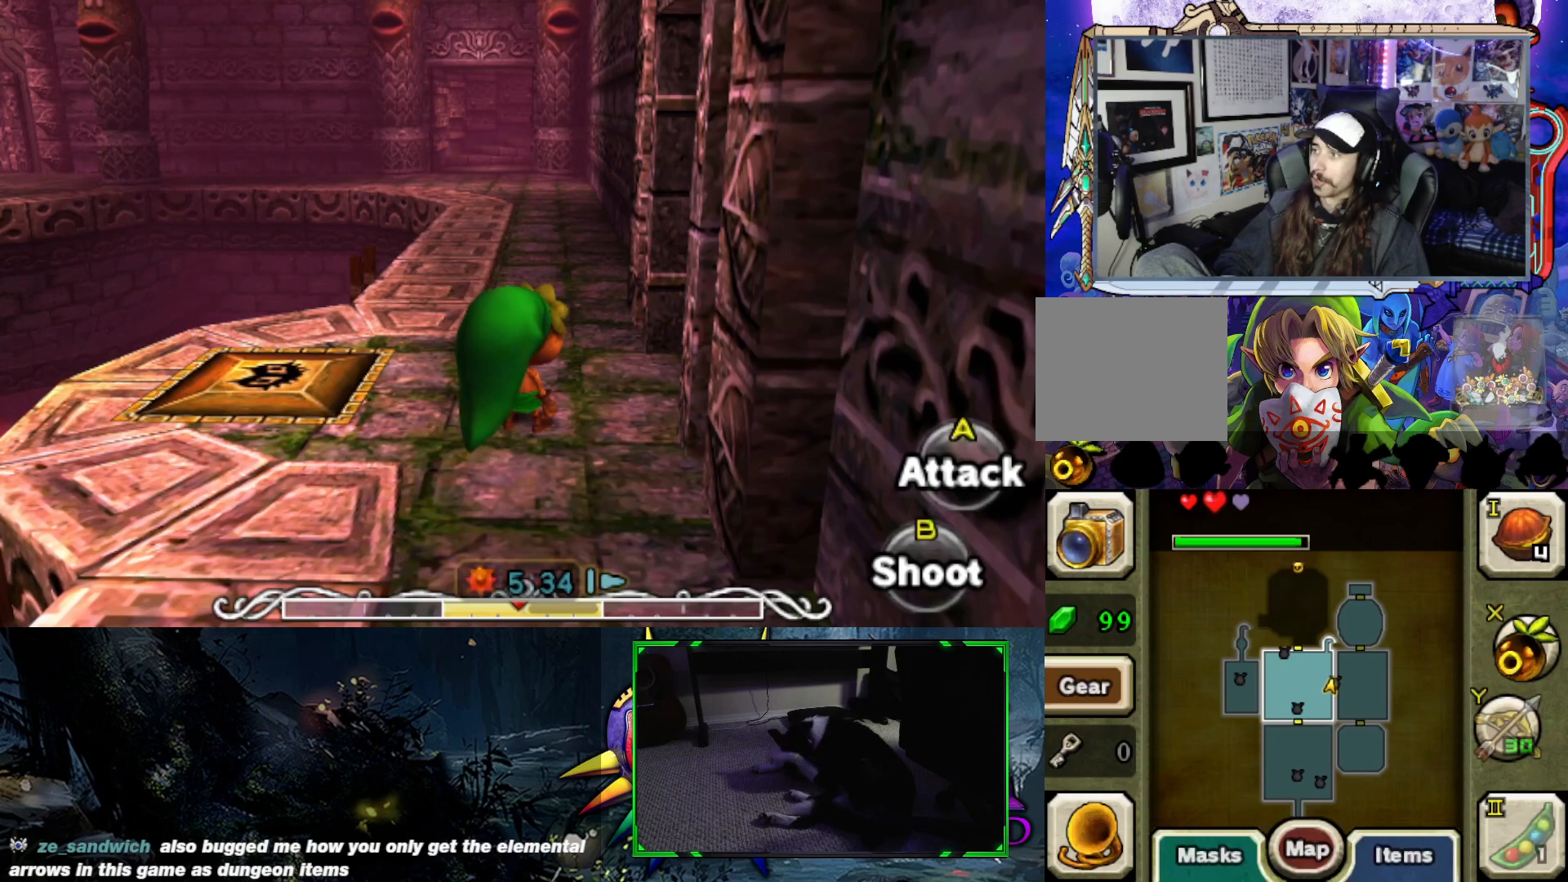
{"buttons": [], "left_stick": "center", "right_stick": "center", "events": []}
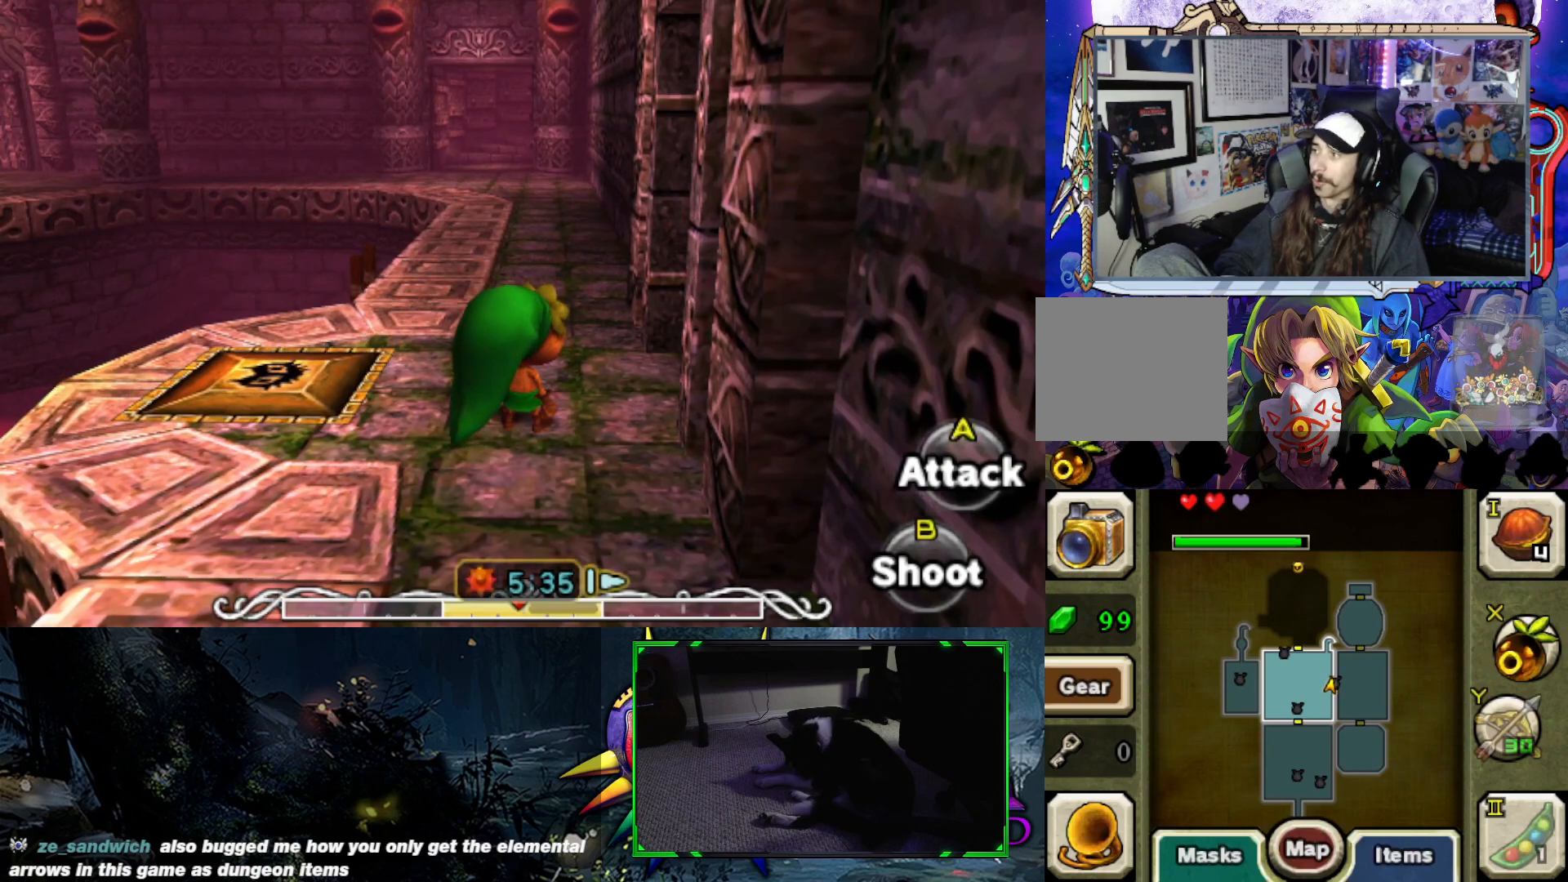
{"buttons": [], "left_stick": "center", "right_stick": "center", "events": []}
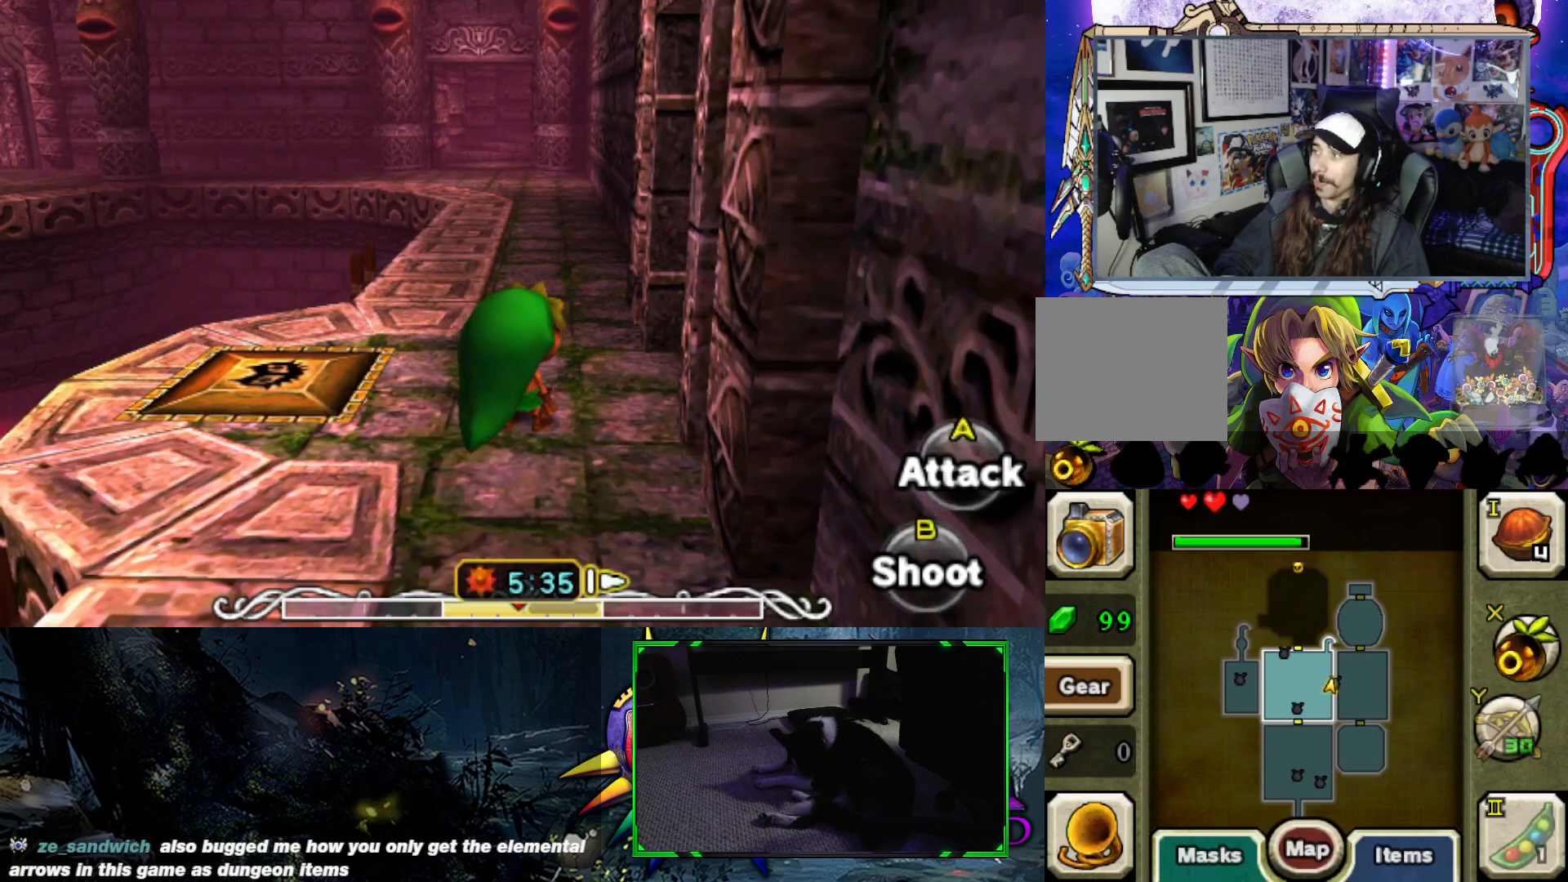
{"buttons": [], "left_stick": "center", "right_stick": "center", "events": []}
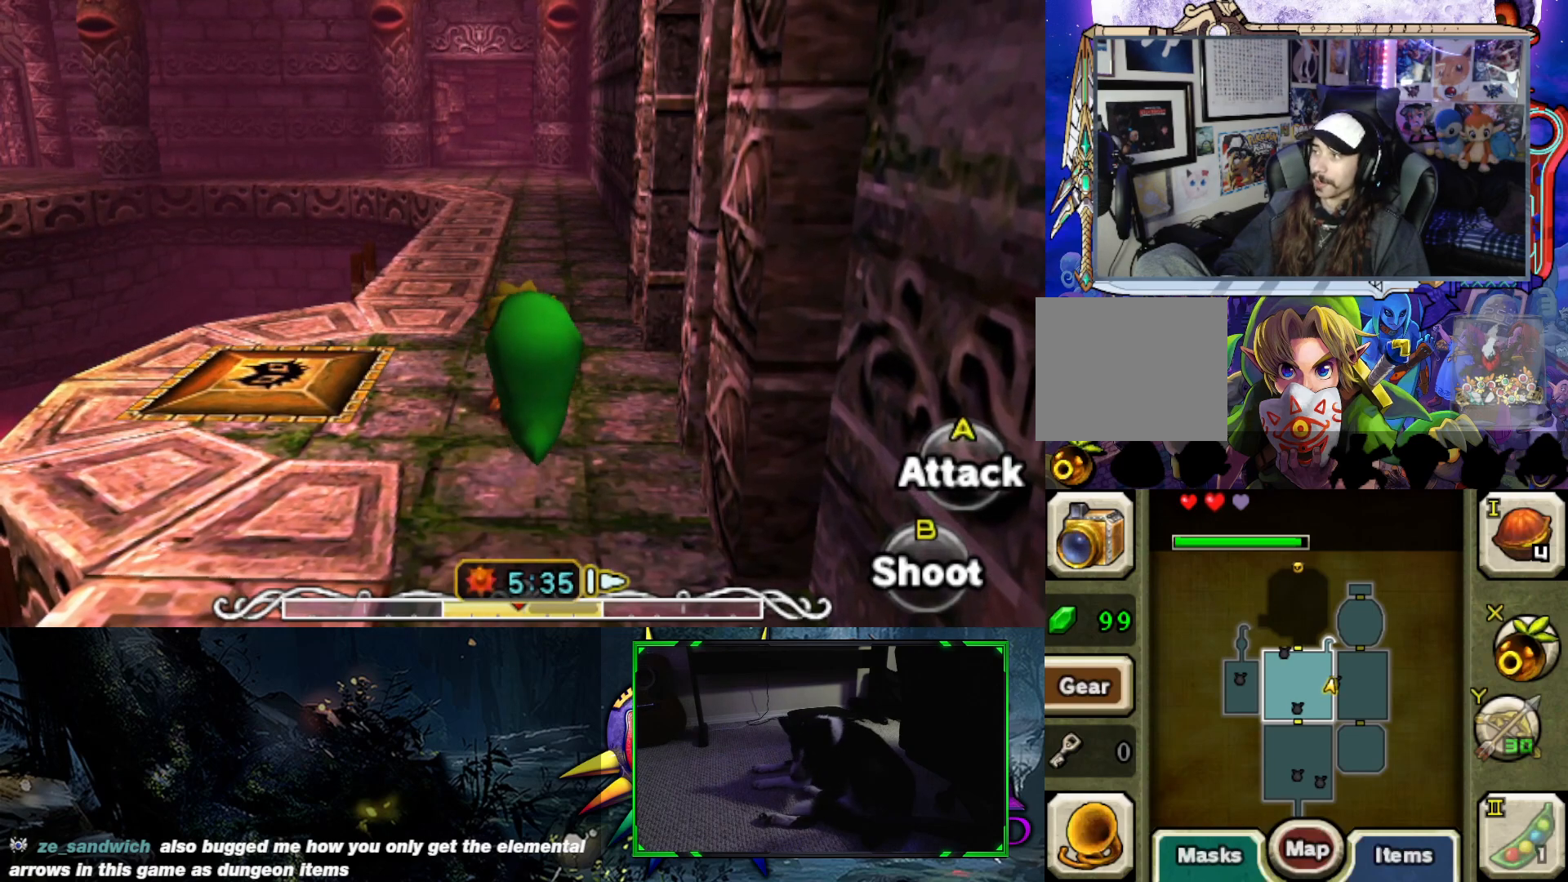
{"buttons": [], "left_stick": "center", "right_stick": "center", "events": []}
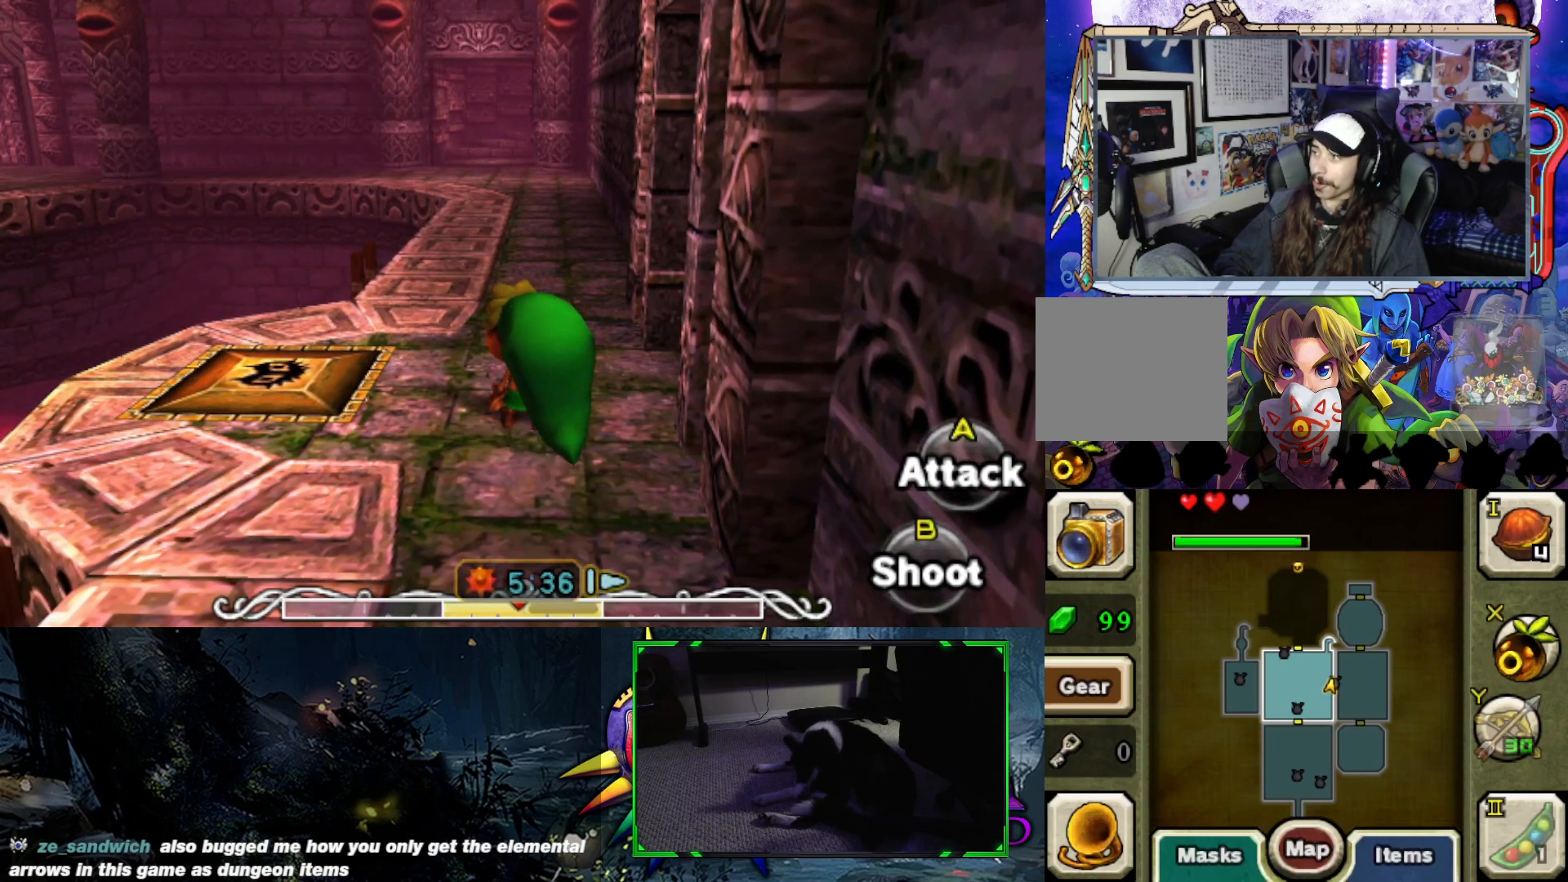
{"buttons": [], "left_stick": "center", "right_stick": "center", "events": []}
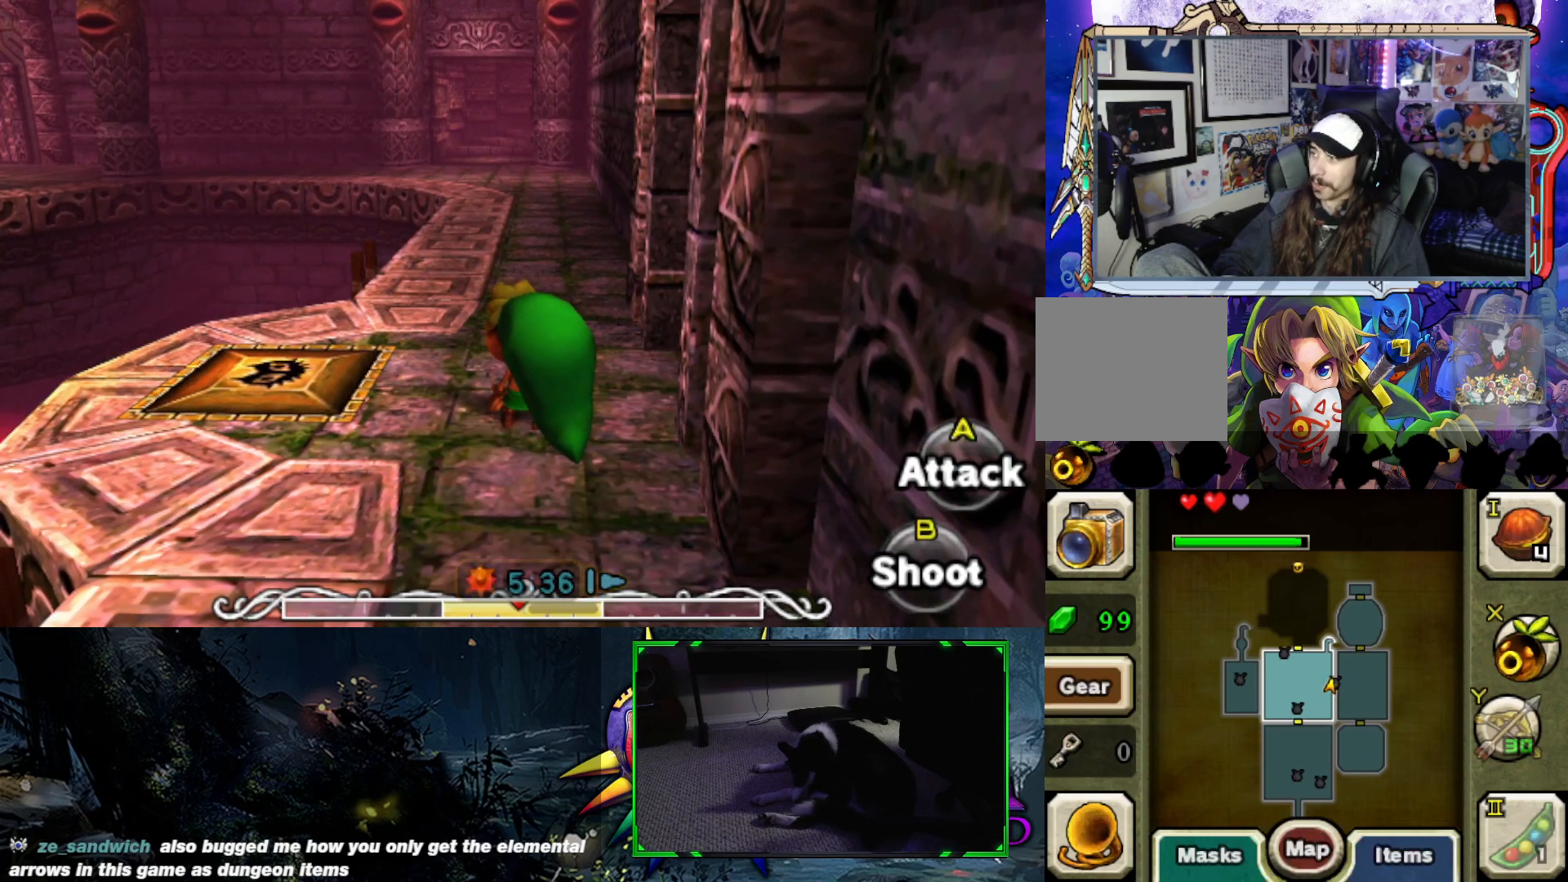
{"buttons": [], "left_stick": "center", "right_stick": "center", "events": []}
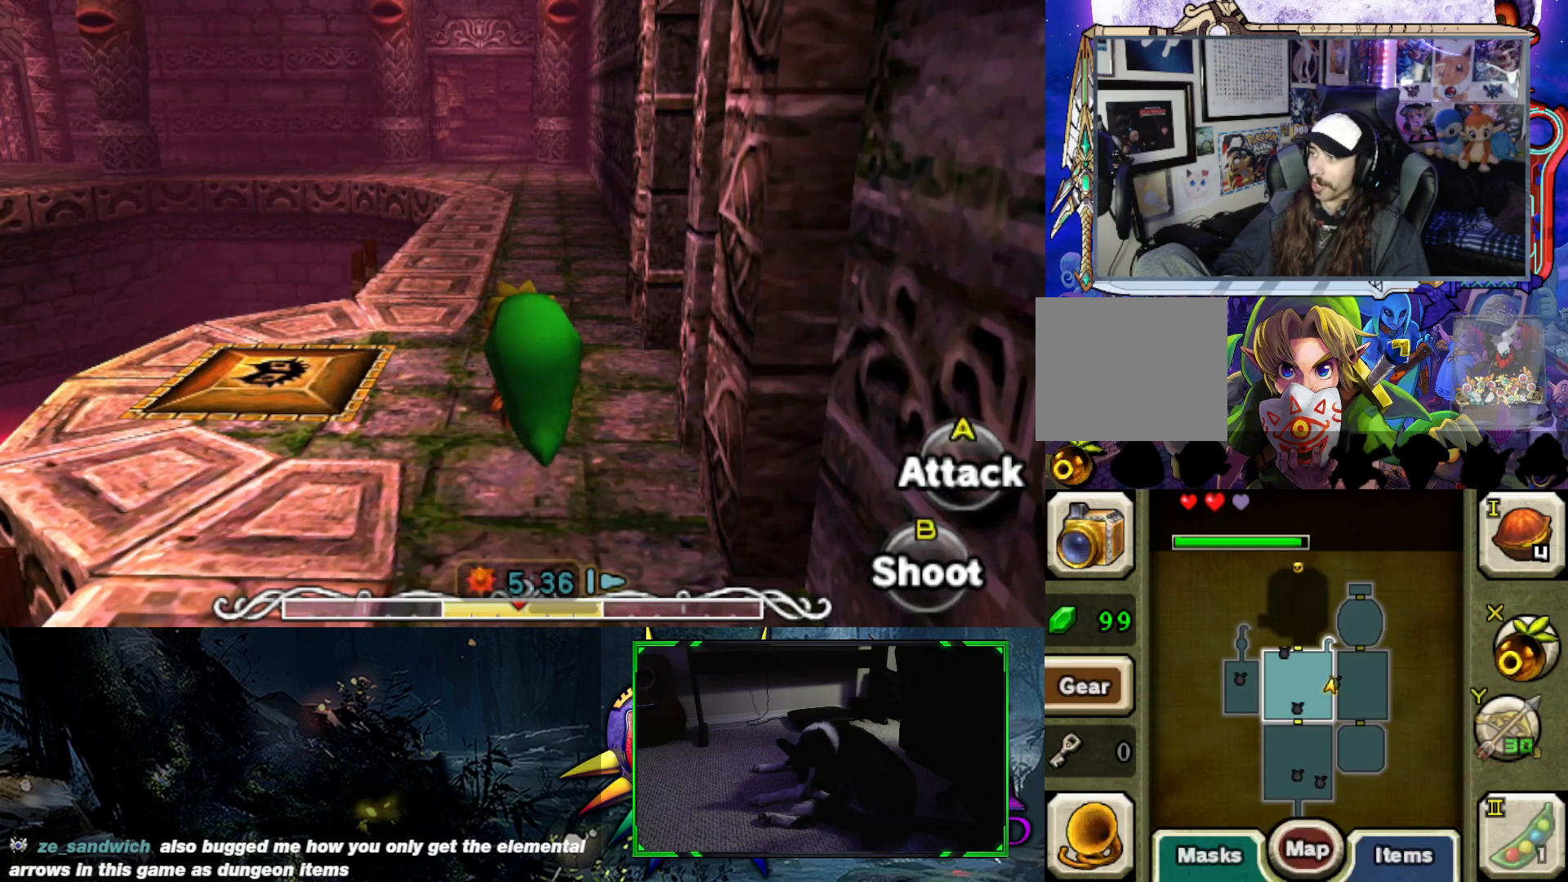
{"buttons": [], "left_stick": "up", "right_stick": "center", "events": [[133, "left_stick", "up"]]}
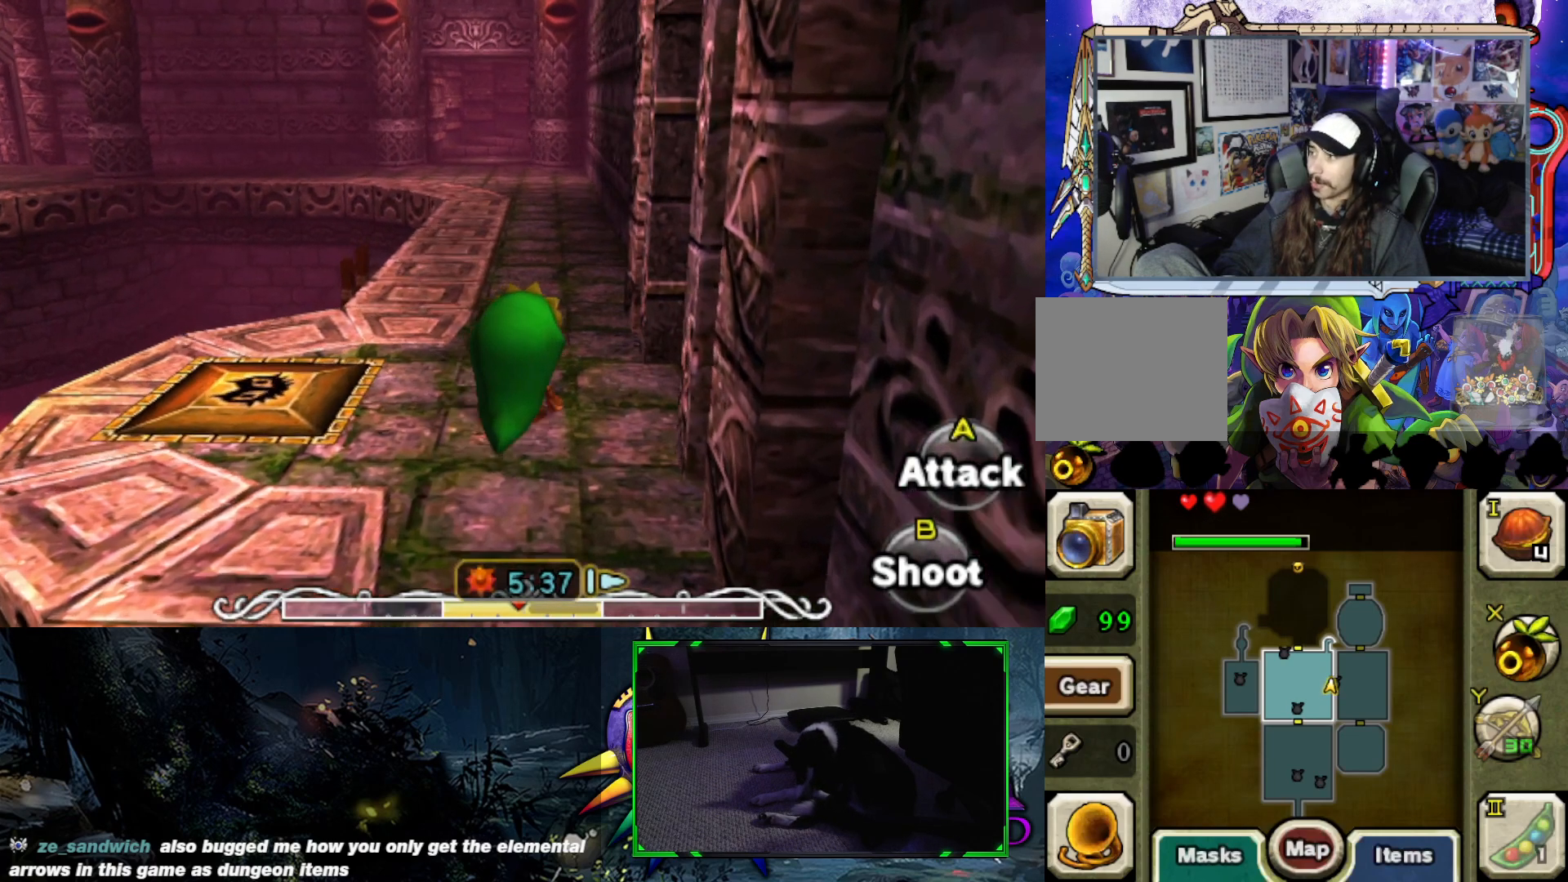
{"buttons": [], "left_stick": "up-right", "right_stick": "center", "events": [[433, "left_stick", "up-right"]]}
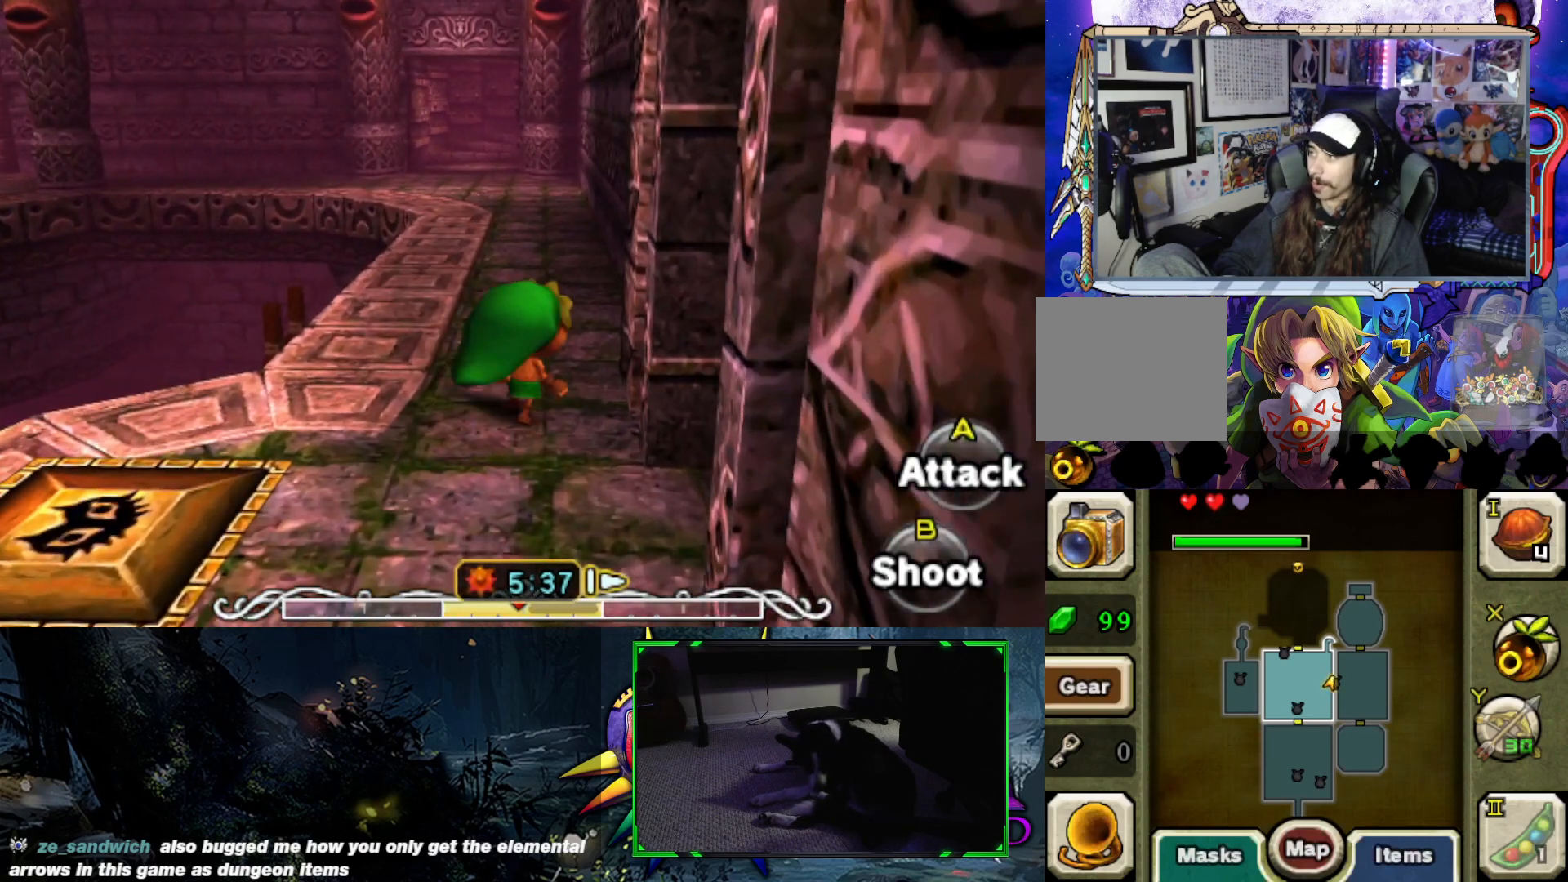
{"buttons": [], "left_stick": "center", "right_stick": "center", "events": [[67, "left_stick", "center"]]}
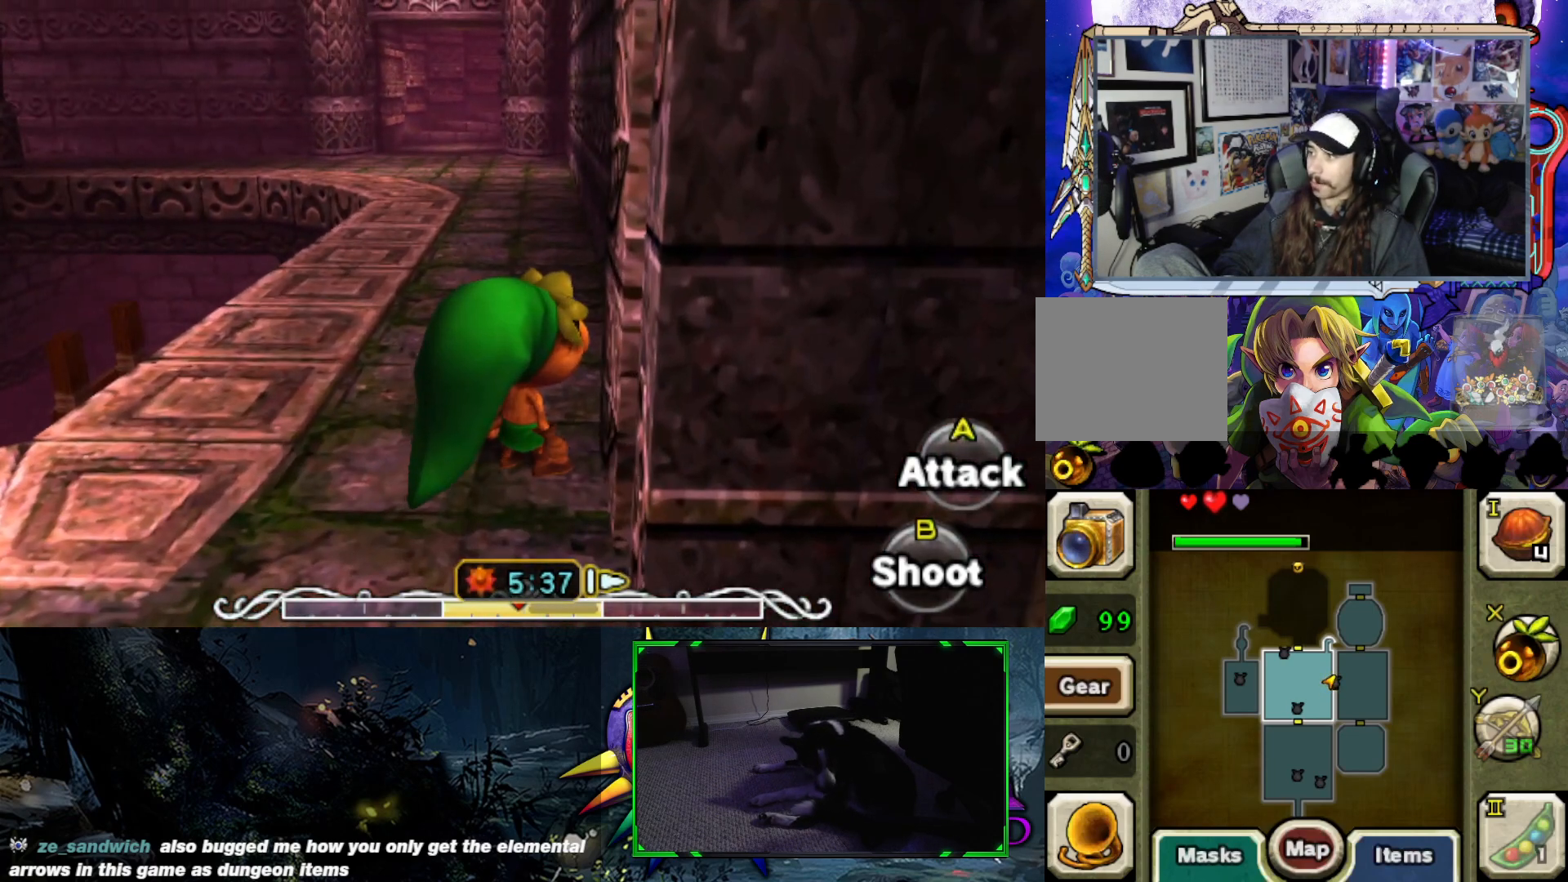
{"buttons": [], "left_stick": "up", "right_stick": "center", "events": [[150, "left_stick", "up"]]}
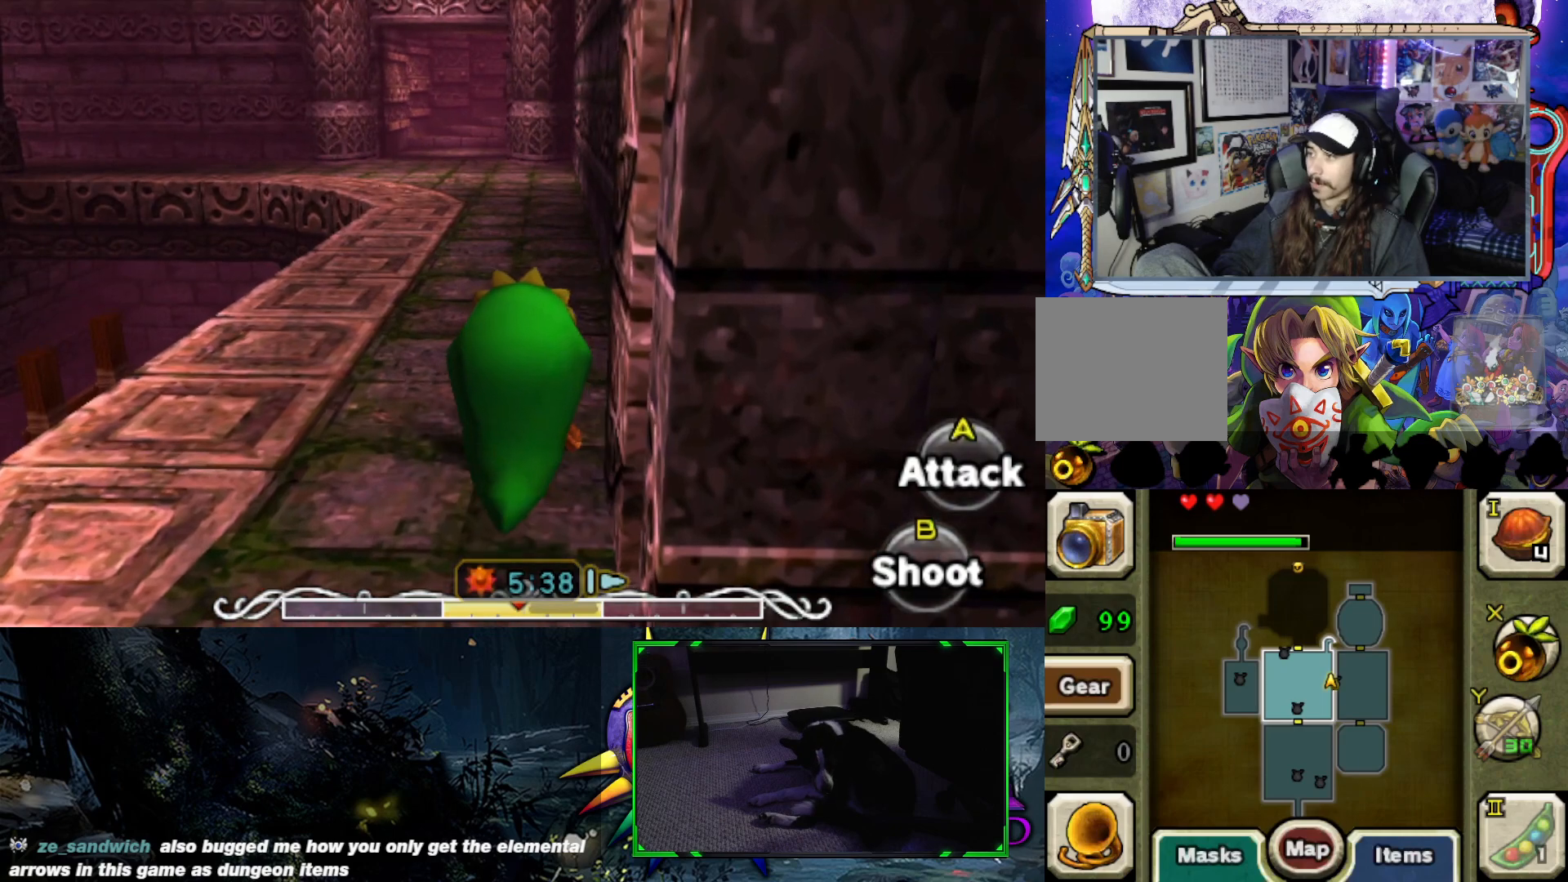
{"buttons": [], "left_stick": "up", "right_stick": "center", "events": []}
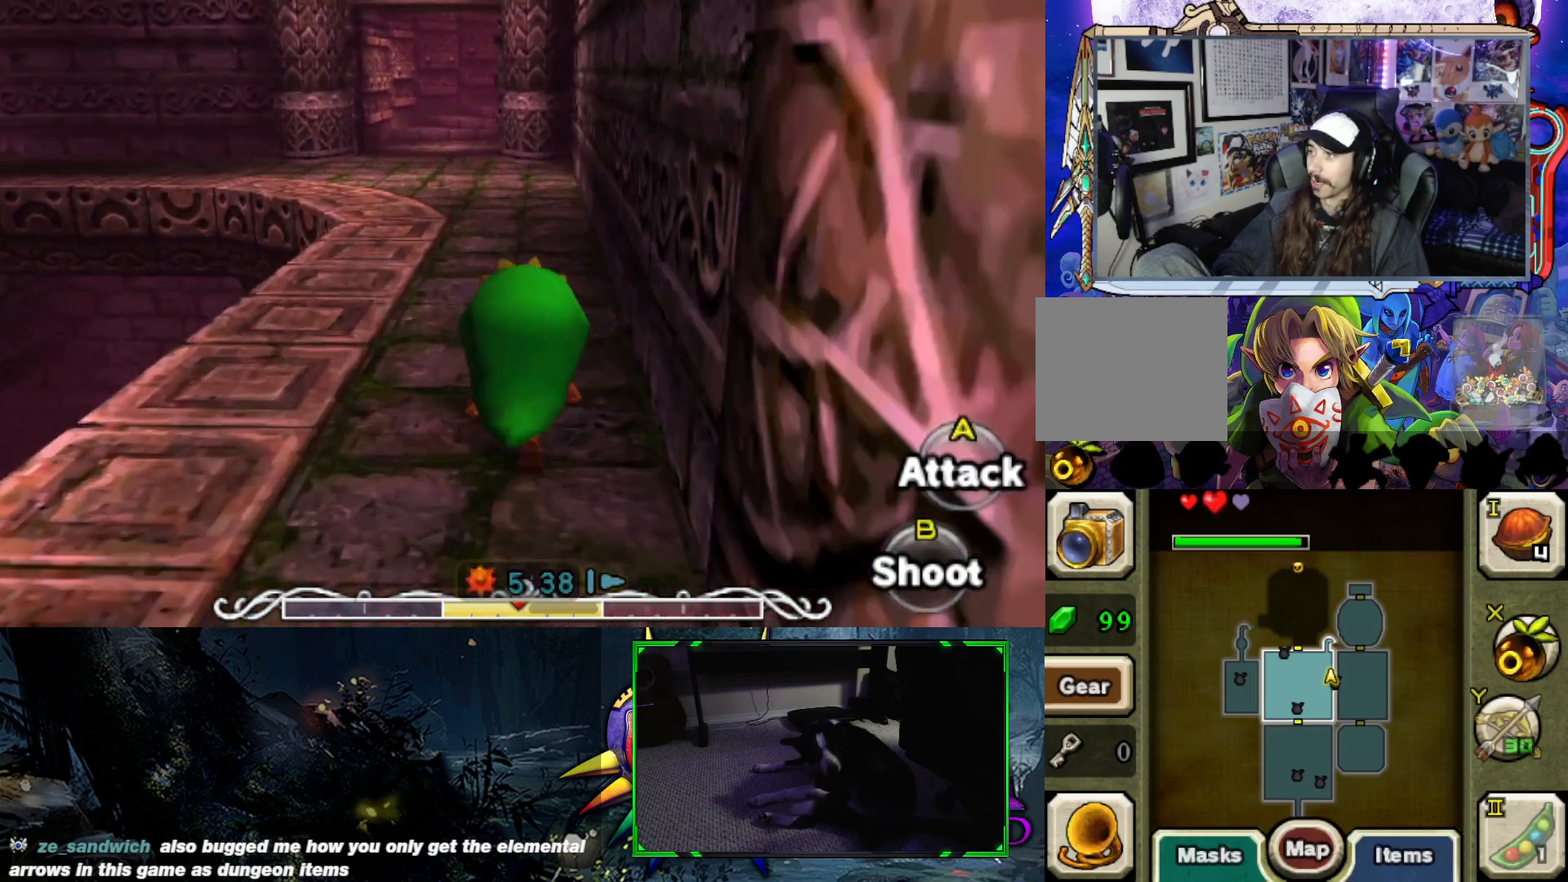
{"buttons": [], "left_stick": "up", "right_stick": "center", "events": []}
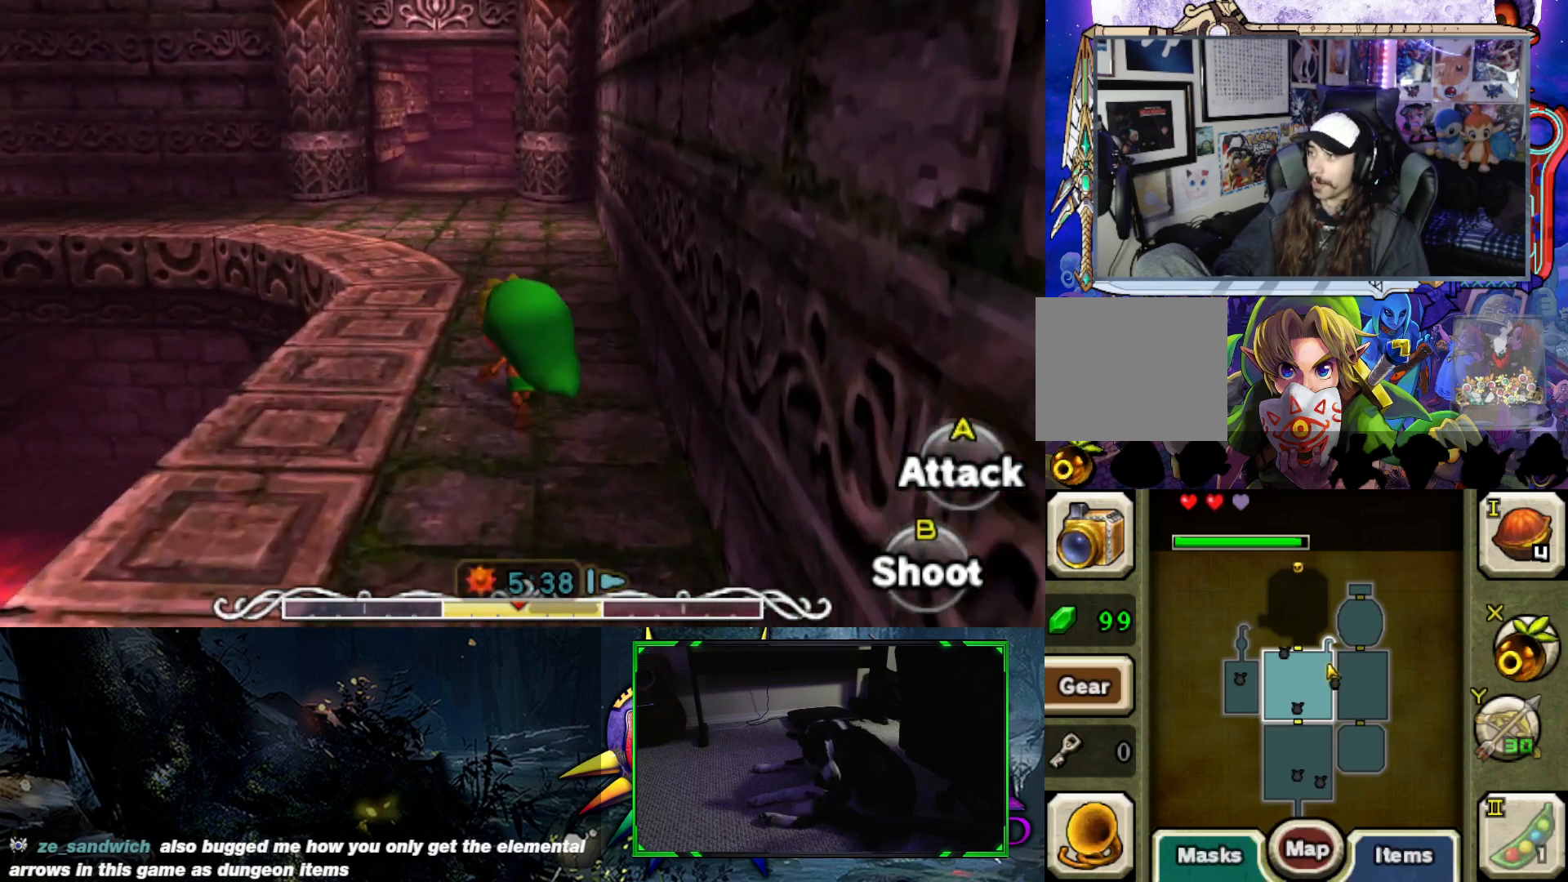
{"buttons": [], "left_stick": "up", "right_stick": "center", "events": []}
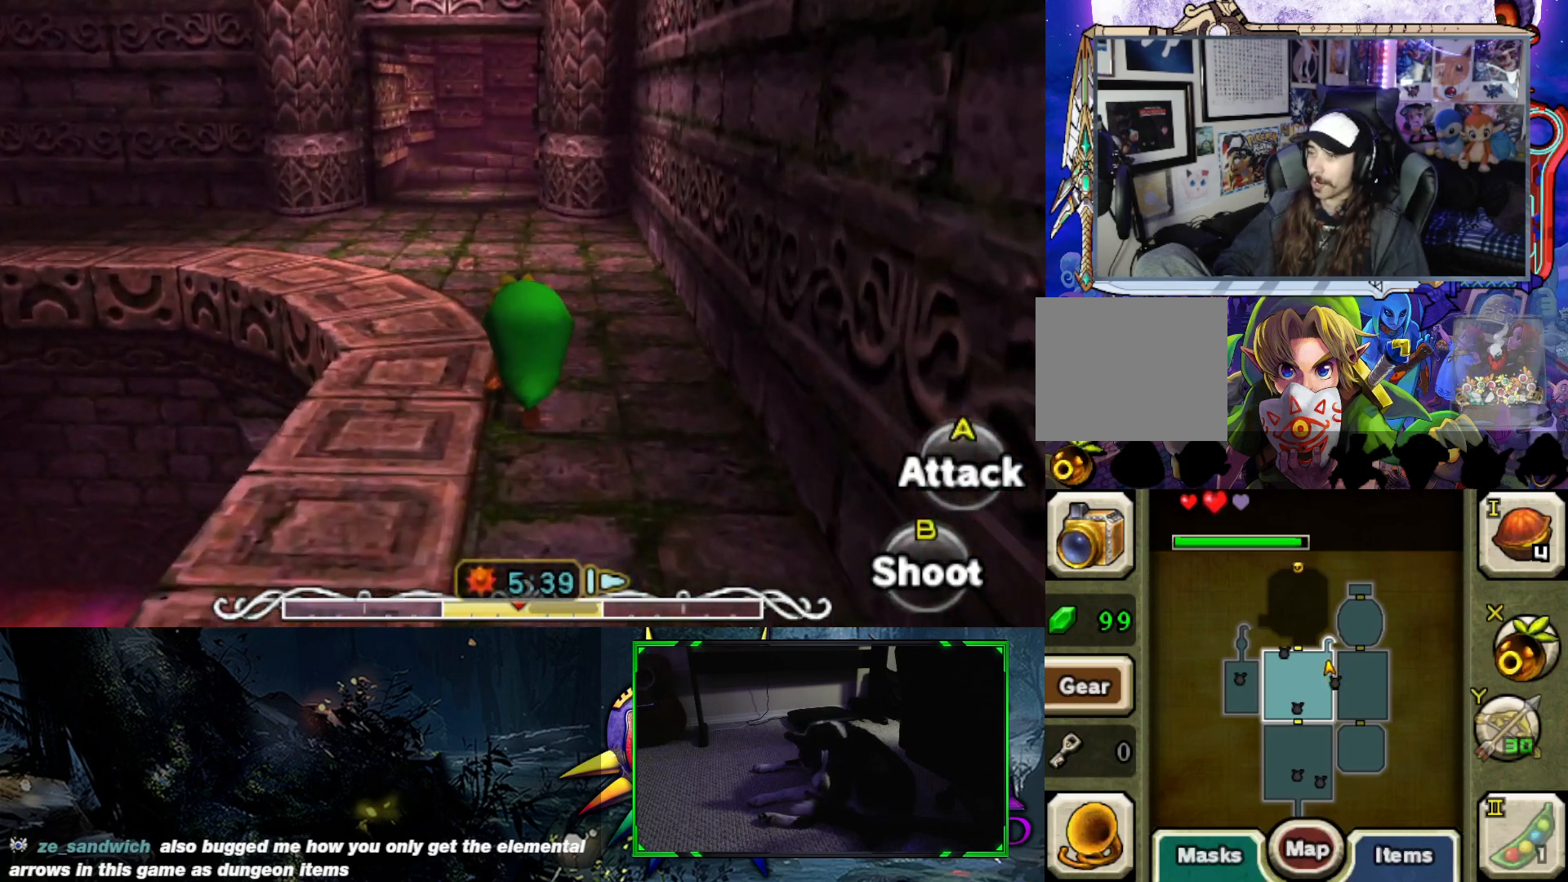
{"buttons": [], "left_stick": "up", "right_stick": "center", "events": [[17, "right_stick", "left"], [367, "right_stick", "center"]]}